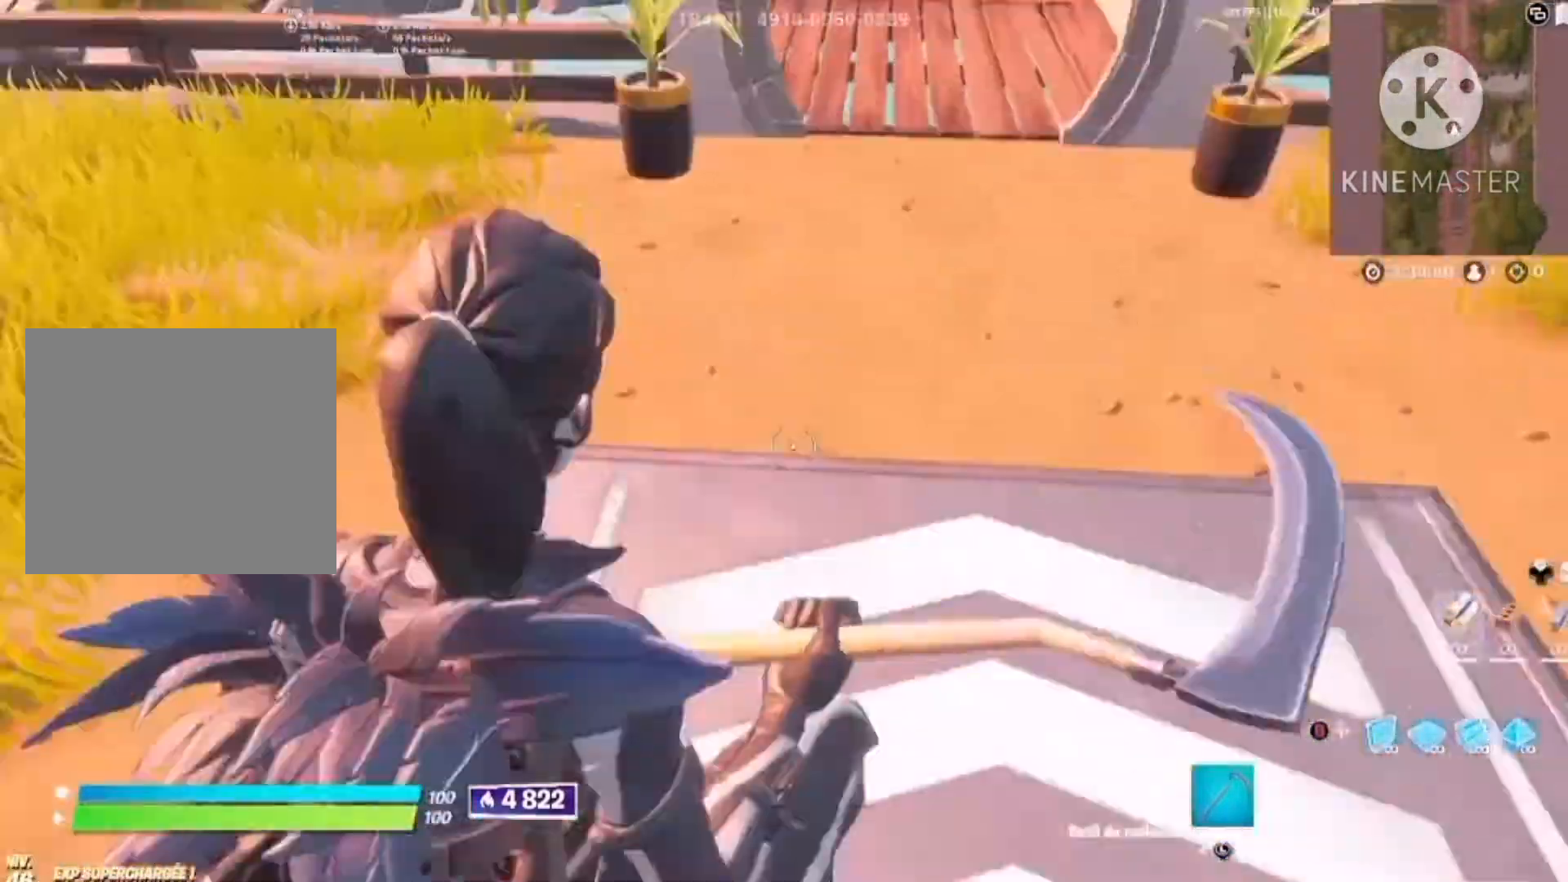
Gameplay with a controller (PlayStation layout); each line is a JSON object with the inputs held at the frame after it (dt_ms = milliseconds from this image to that frame). "button_events" lists button changes between this image and that frame as [ms after this image, input, new state], when the widget could be followed in between (sticks are given only as held states). This document gives stick clicks only as held states, not as events.
{"dt_ms": 500, "buttons": [], "left_stick": "right", "right_stick": "center", "button_events": []}
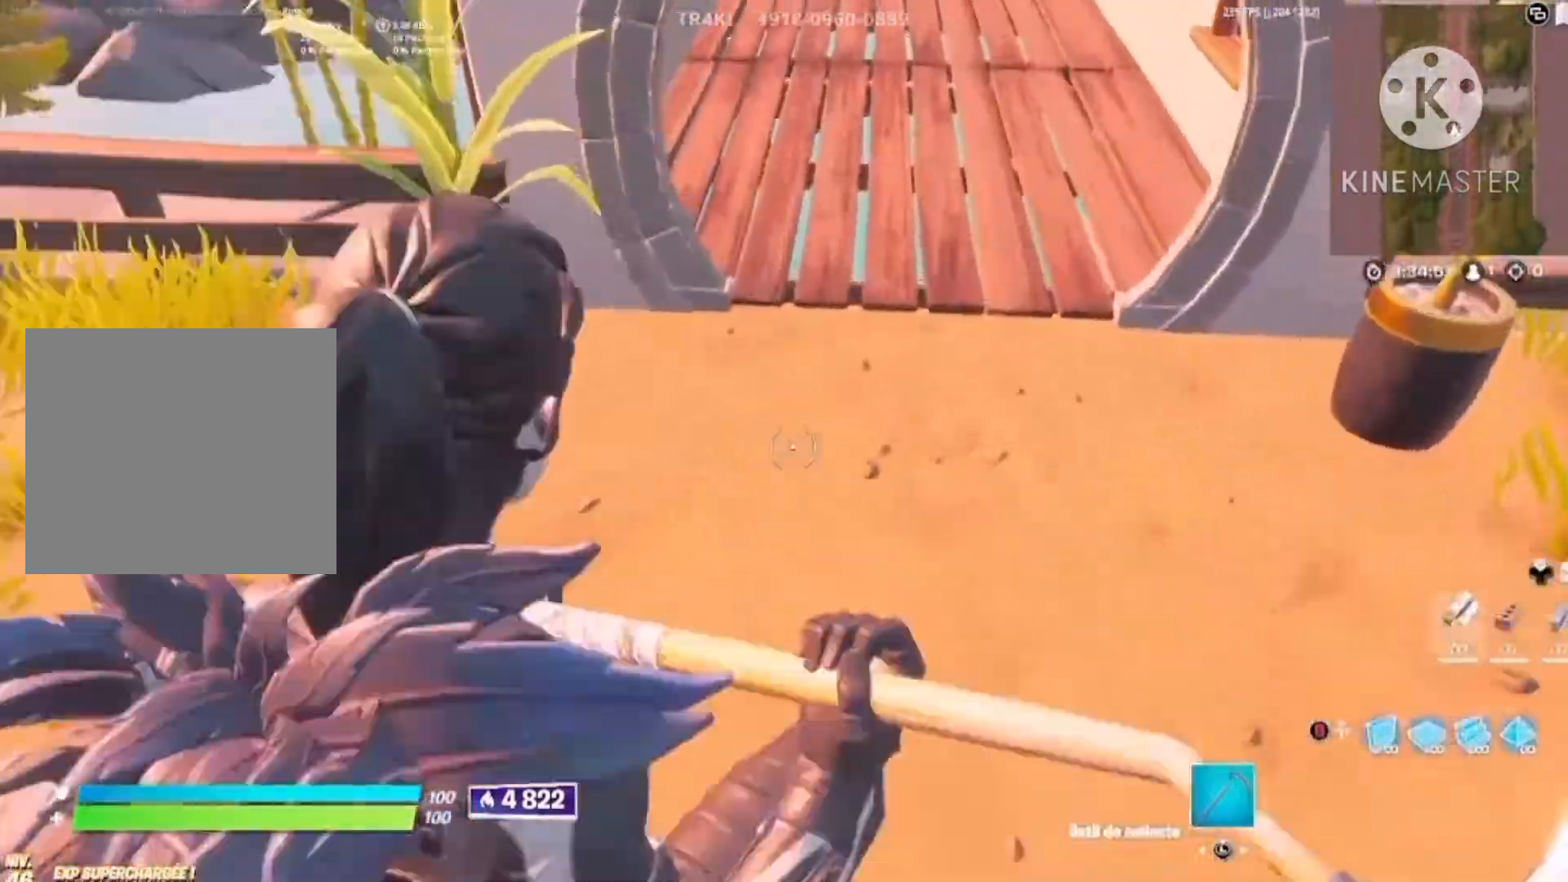
{"dt_ms": 500, "buttons": [], "left_stick": "center", "right_stick": "center", "button_events": [[100, "CIRCLE", "down"], [200, "CIRCLE", "up"], [334, "L2", "down"], [434, "L2", "up"]]}
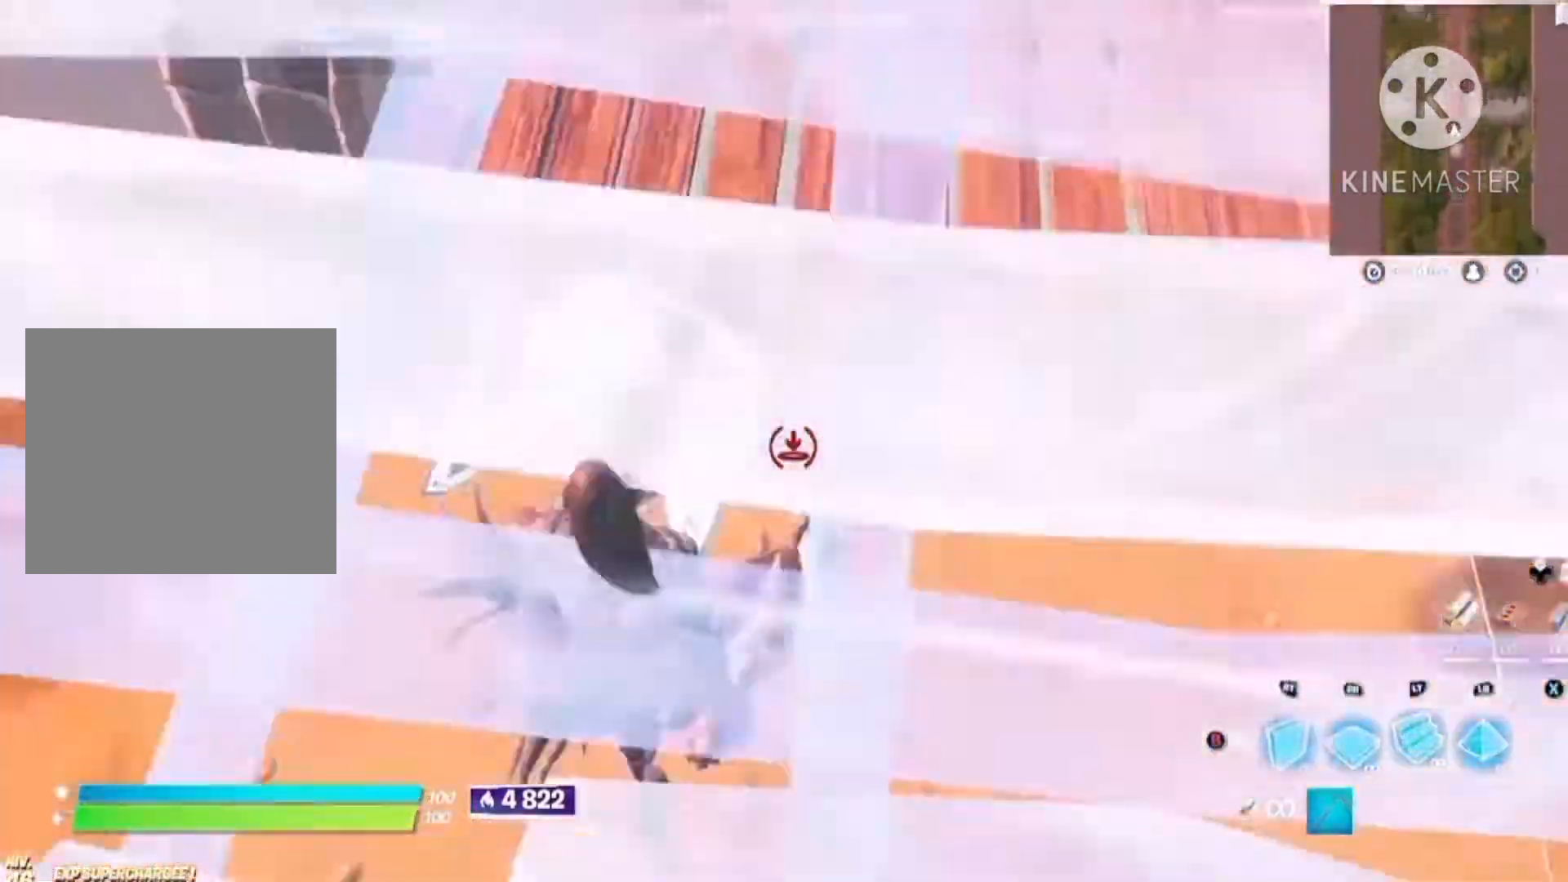
{"dt_ms": 500, "buttons": [], "left_stick": "center", "right_stick": "center", "button_events": []}
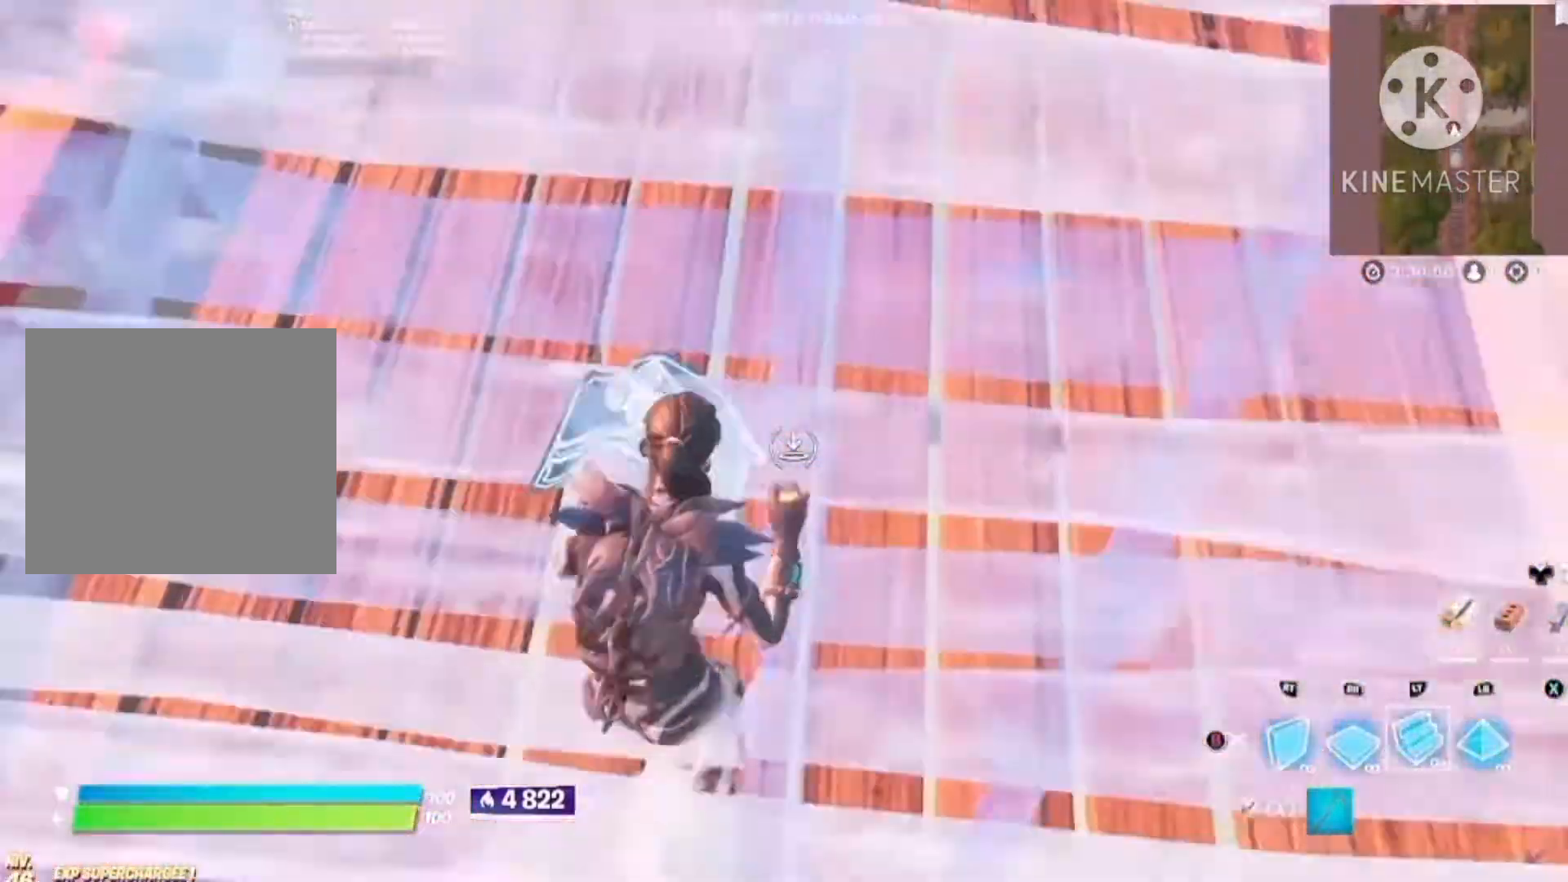
{"dt_ms": 500, "buttons": [], "left_stick": "center", "right_stick": "center", "button_events": [[67, "L2", "down"], [167, "L2", "up"]]}
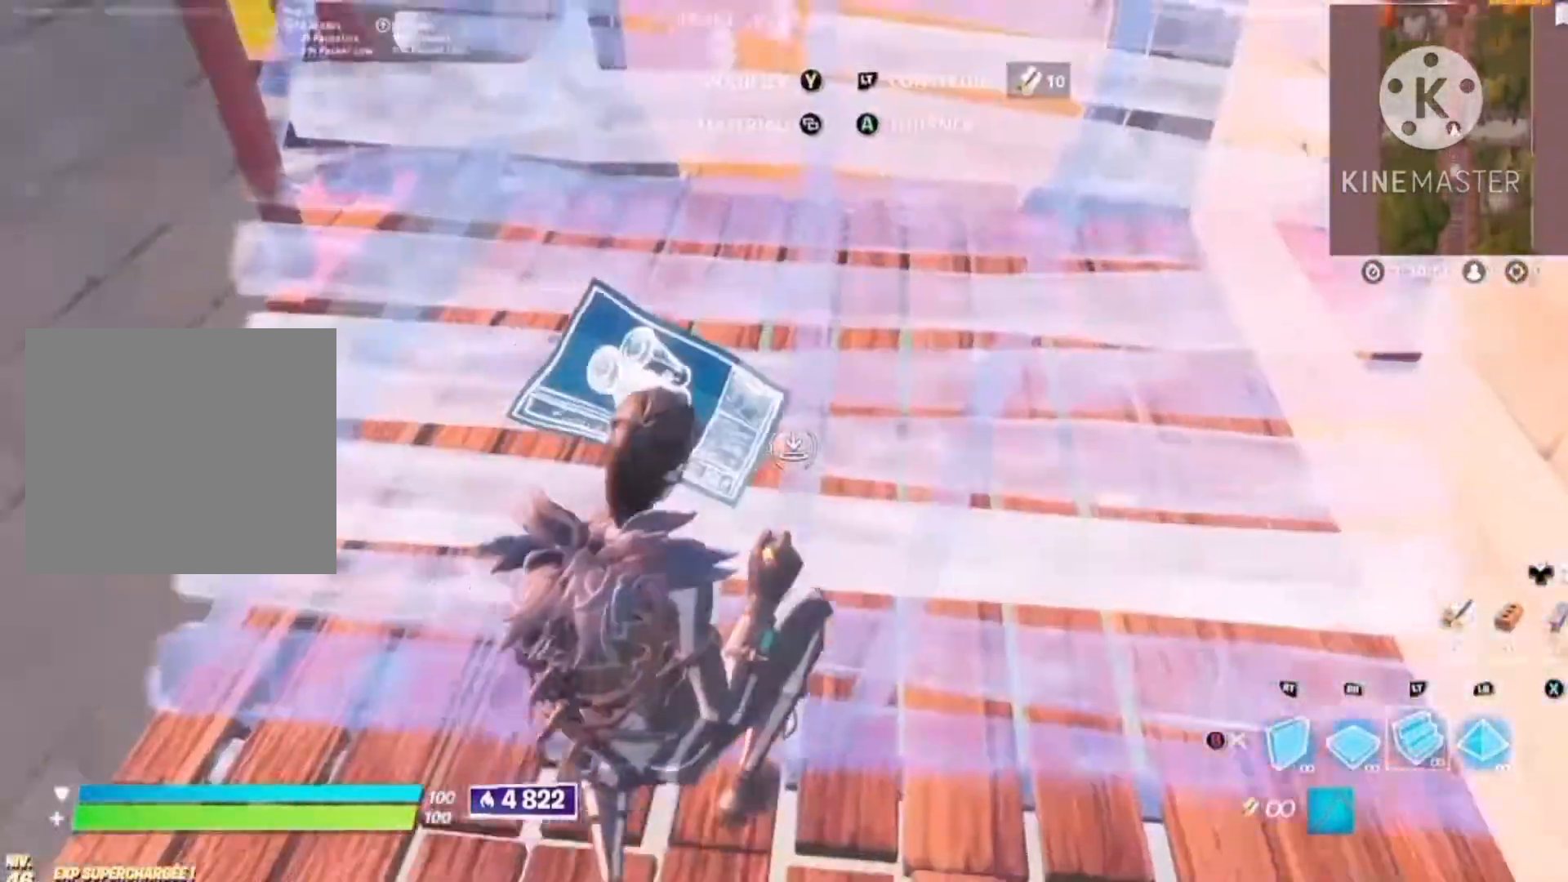
{"dt_ms": 500, "buttons": [], "left_stick": "center", "right_stick": "center", "button_events": []}
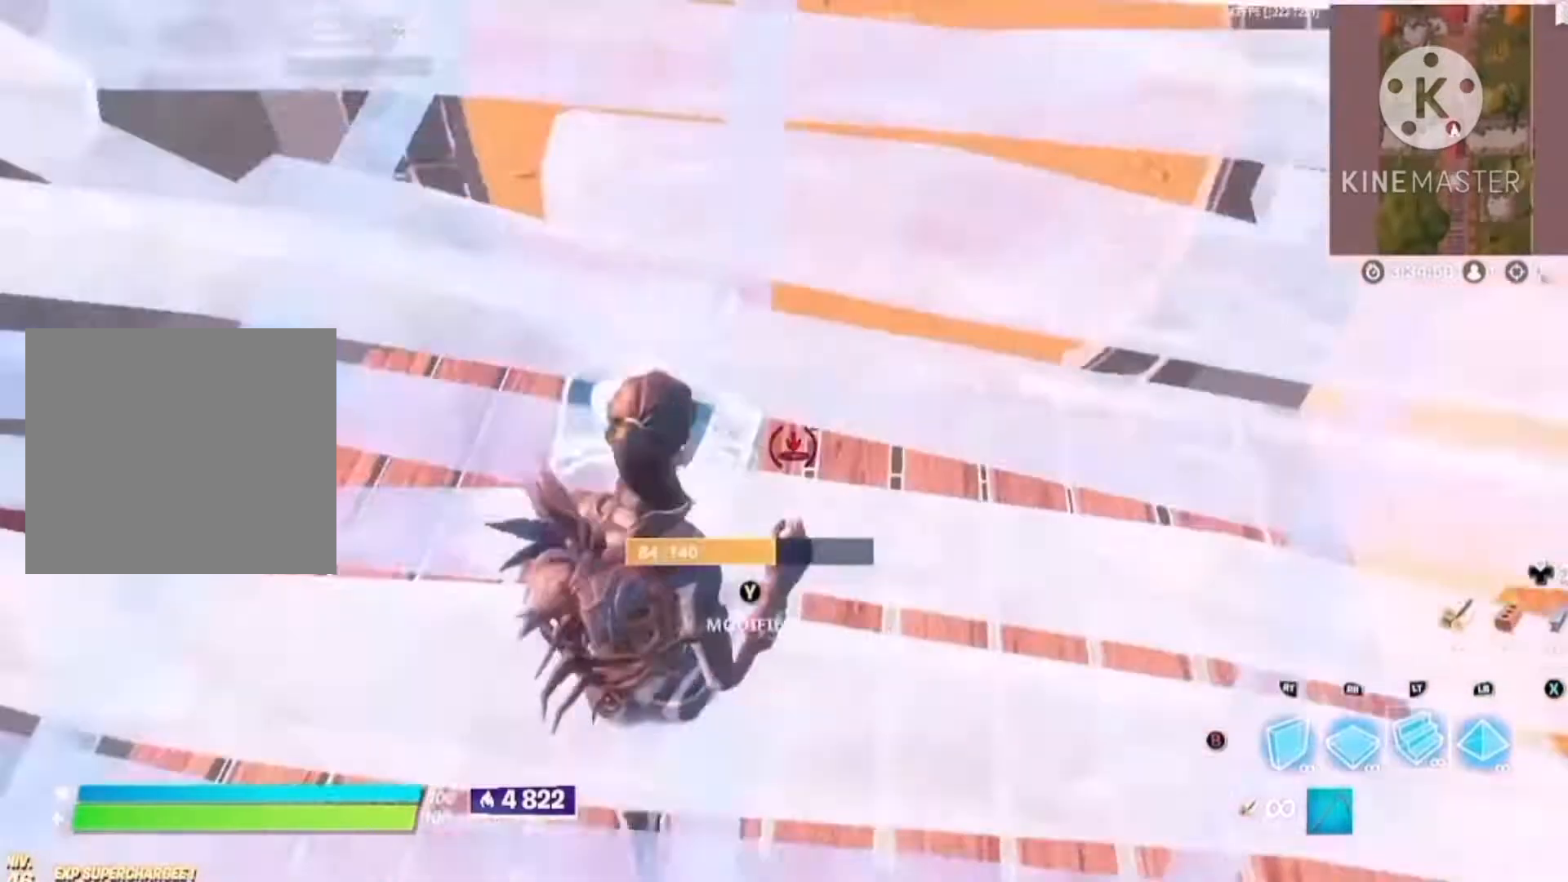
{"dt_ms": 500, "buttons": [], "left_stick": "center", "right_stick": "center", "button_events": []}
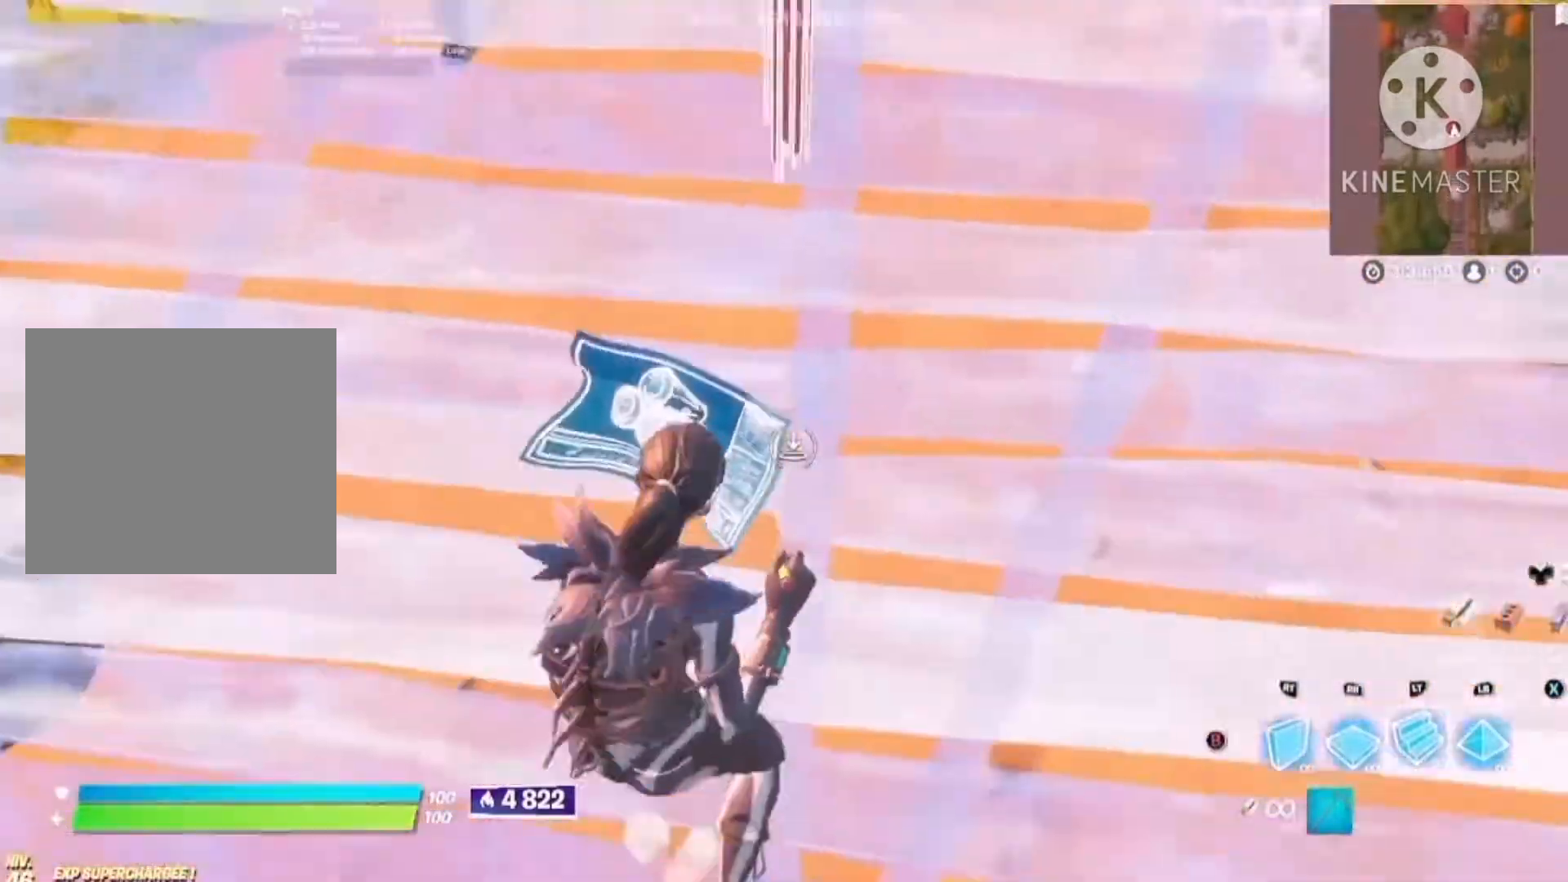
{"dt_ms": 1000, "buttons": ["TRIANGLE"], "left_stick": "center", "right_stick": "left", "button_events": [[200, "L2", "down"], [234, "CIRCLE", "down"], [334, "L2", "up"], [367, "CIRCLE", "up"], [634, "TRIANGLE", "down"], [767, "L2", "down"], [767, "TRIANGLE", "up"], [867, "L2", "up"], [934, "TRIANGLE", "down"]]}
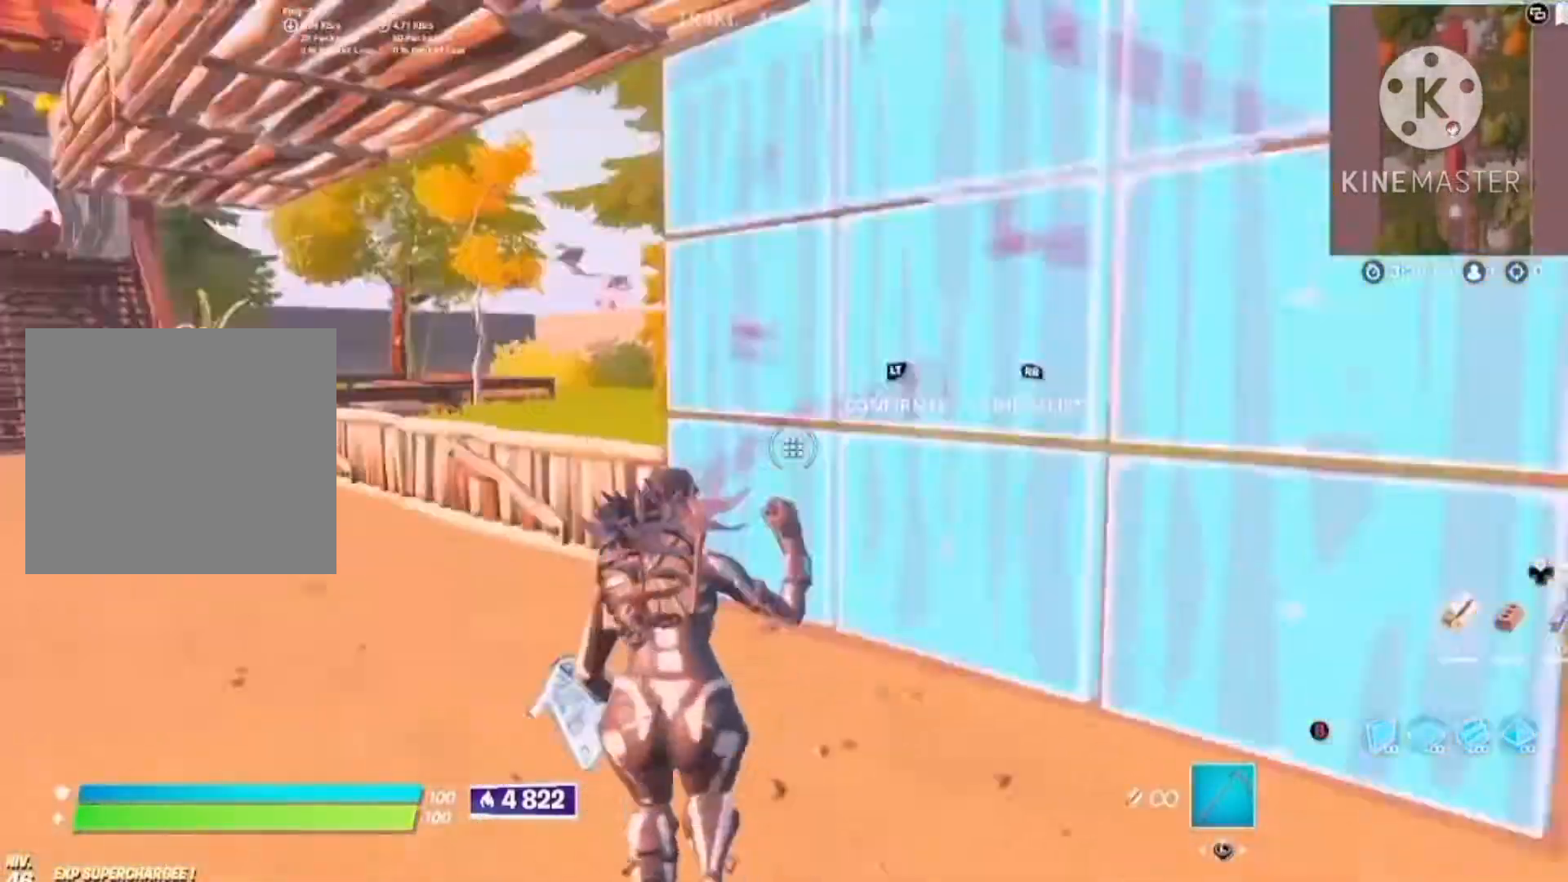
{"dt_ms": 500, "buttons": ["L2"], "left_stick": "center", "right_stick": "right", "button_events": [[67, "L2", "down"], [67, "TRIANGLE", "up"], [167, "L2", "up"], [367, "TRIANGLE", "down"], [467, "L2", "down"], [467, "TRIANGLE", "up"]]}
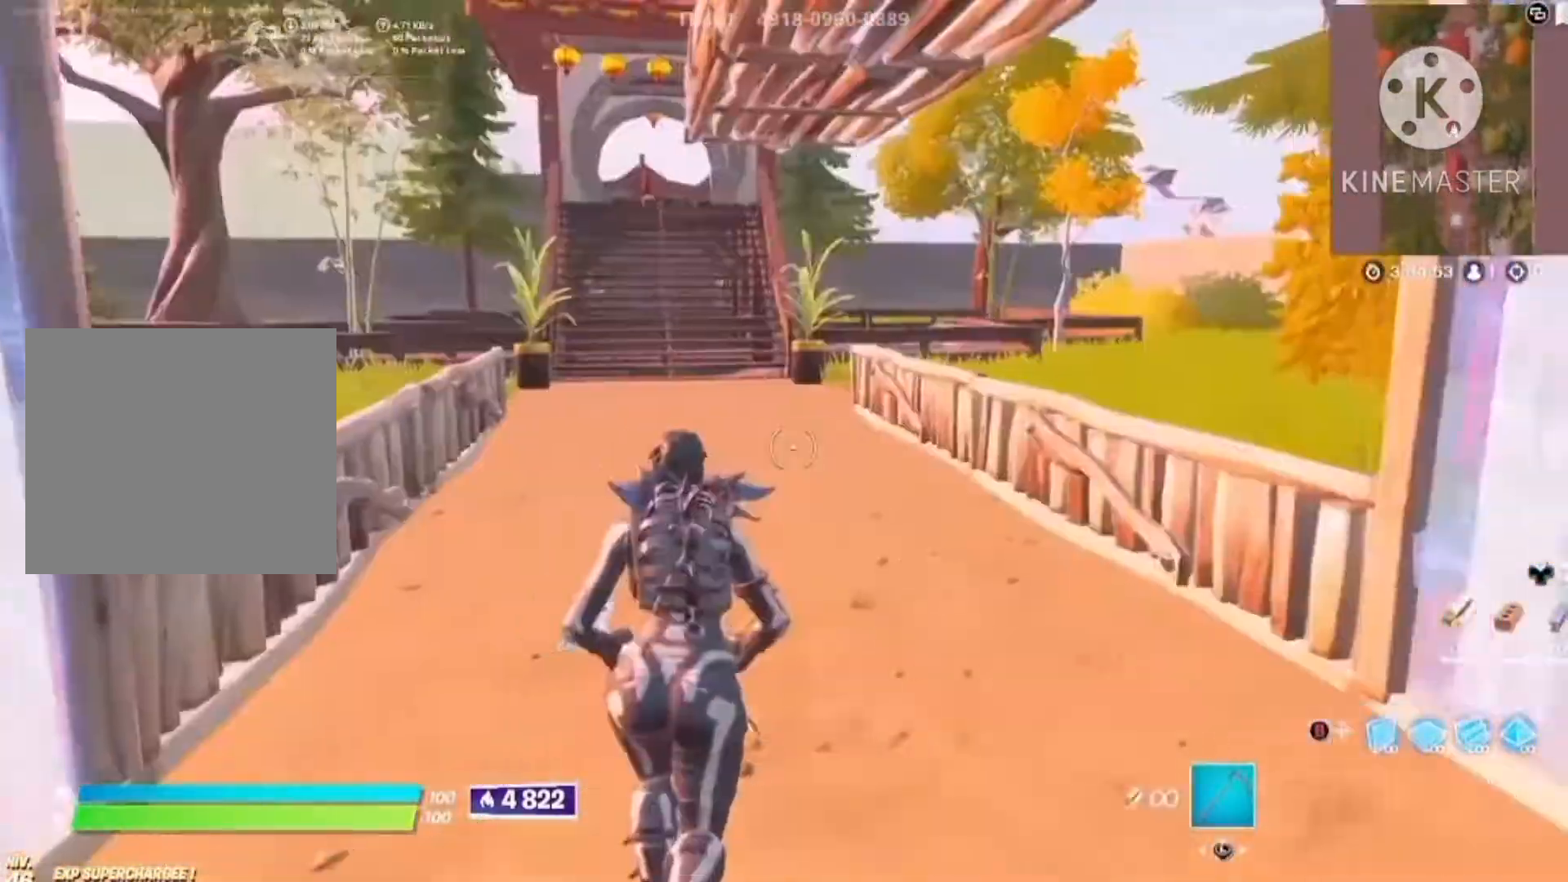
{"dt_ms": 500, "buttons": [], "left_stick": "center", "right_stick": "center", "button_events": [[100, "L2", "up"], [100, "TRIANGLE", "down"], [200, "L2", "down"], [200, "TRIANGLE", "up"], [300, "CIRCLE", "down"], [300, "L2", "up"], [367, "CIRCLE", "up"]]}
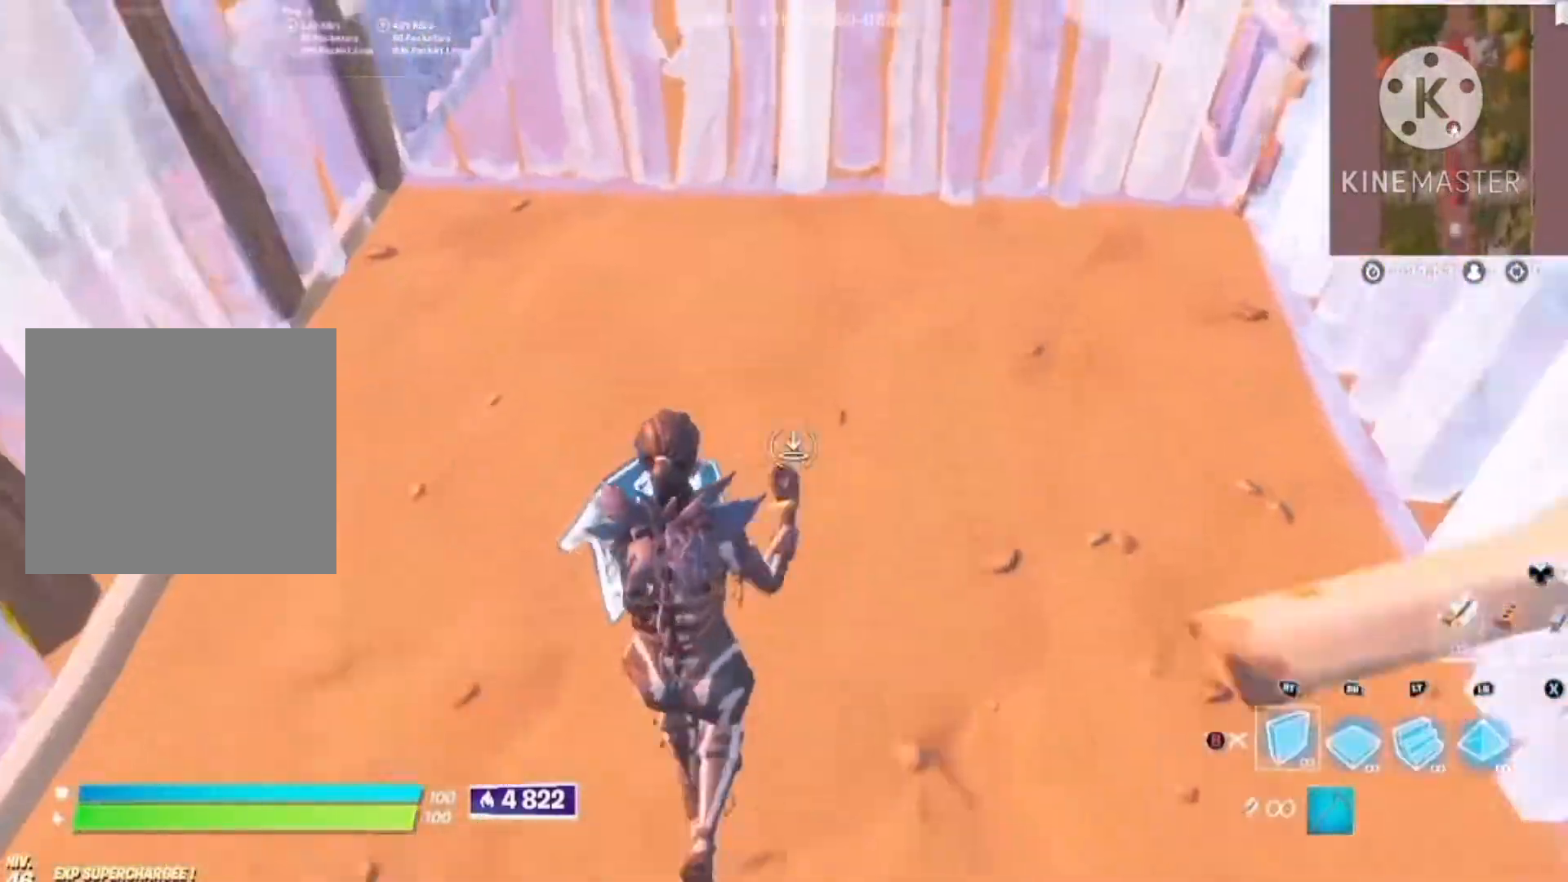
{"dt_ms": 500, "buttons": ["L2"], "left_stick": "right", "right_stick": "up-right", "button_events": [[67, "CIRCLE", "down"], [67, "L2", "down"], [167, "CIRCLE", "up"], [167, "L2", "up"], [334, "TRIANGLE", "down"], [467, "L2", "down"], [467, "TRIANGLE", "up"]]}
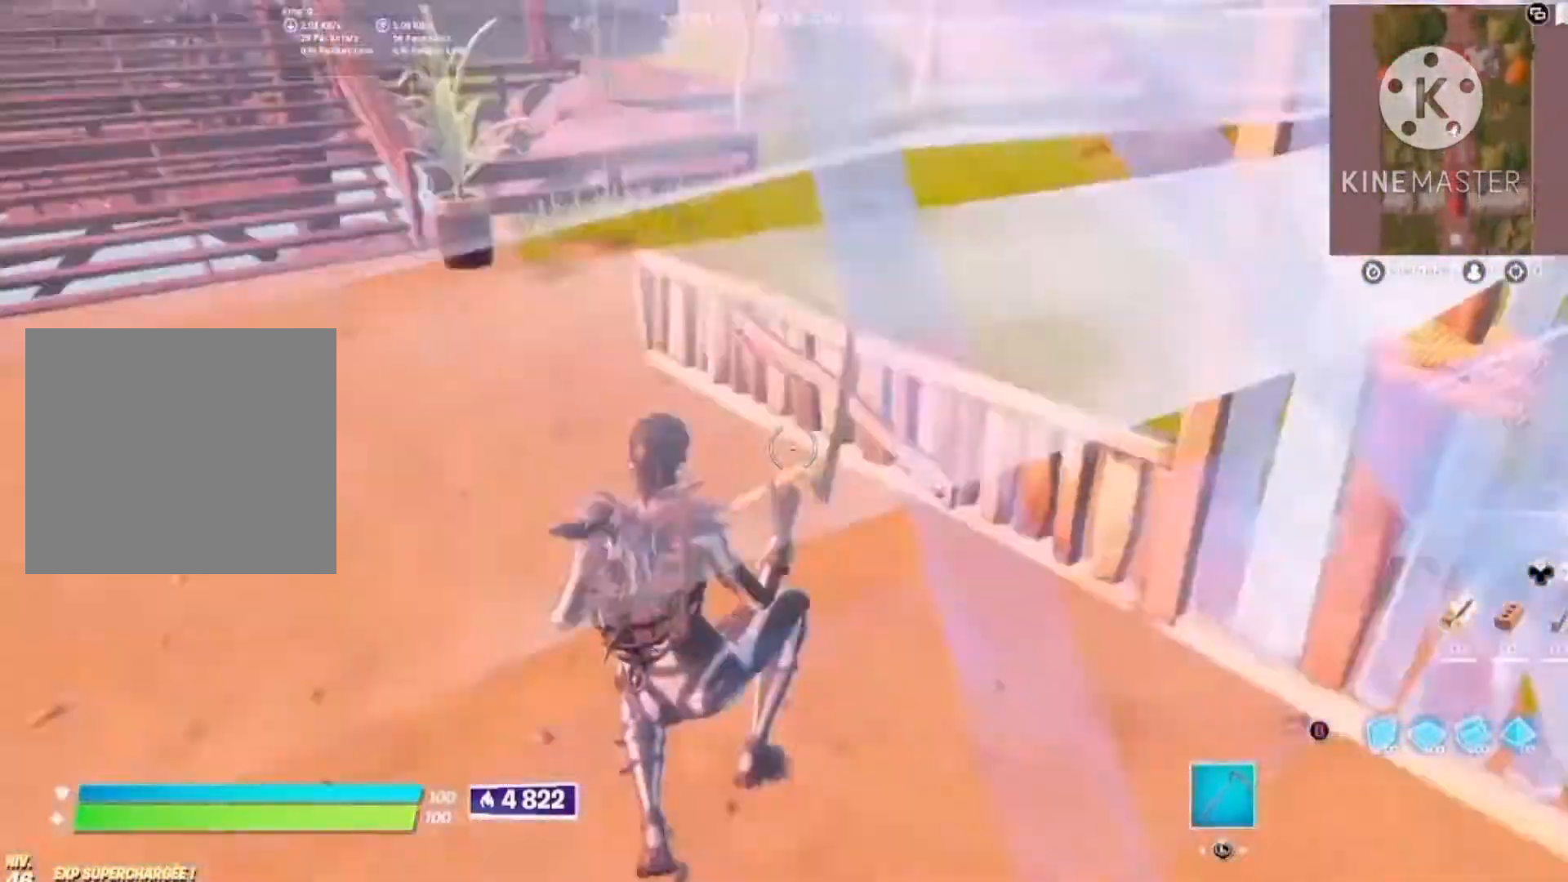
{"dt_ms": 500, "buttons": ["CIRCLE"], "left_stick": "center", "right_stick": "center", "button_events": [[67, "L2", "up"], [100, "TRIANGLE", "down"], [200, "L2", "down"], [200, "TRIANGLE", "up"], [267, "L2", "up"], [300, "CIRCLE", "down"], [367, "CIRCLE", "up"], [400, "L2", "down"], [434, "CIRCLE", "down"], [500, "L2", "up"]]}
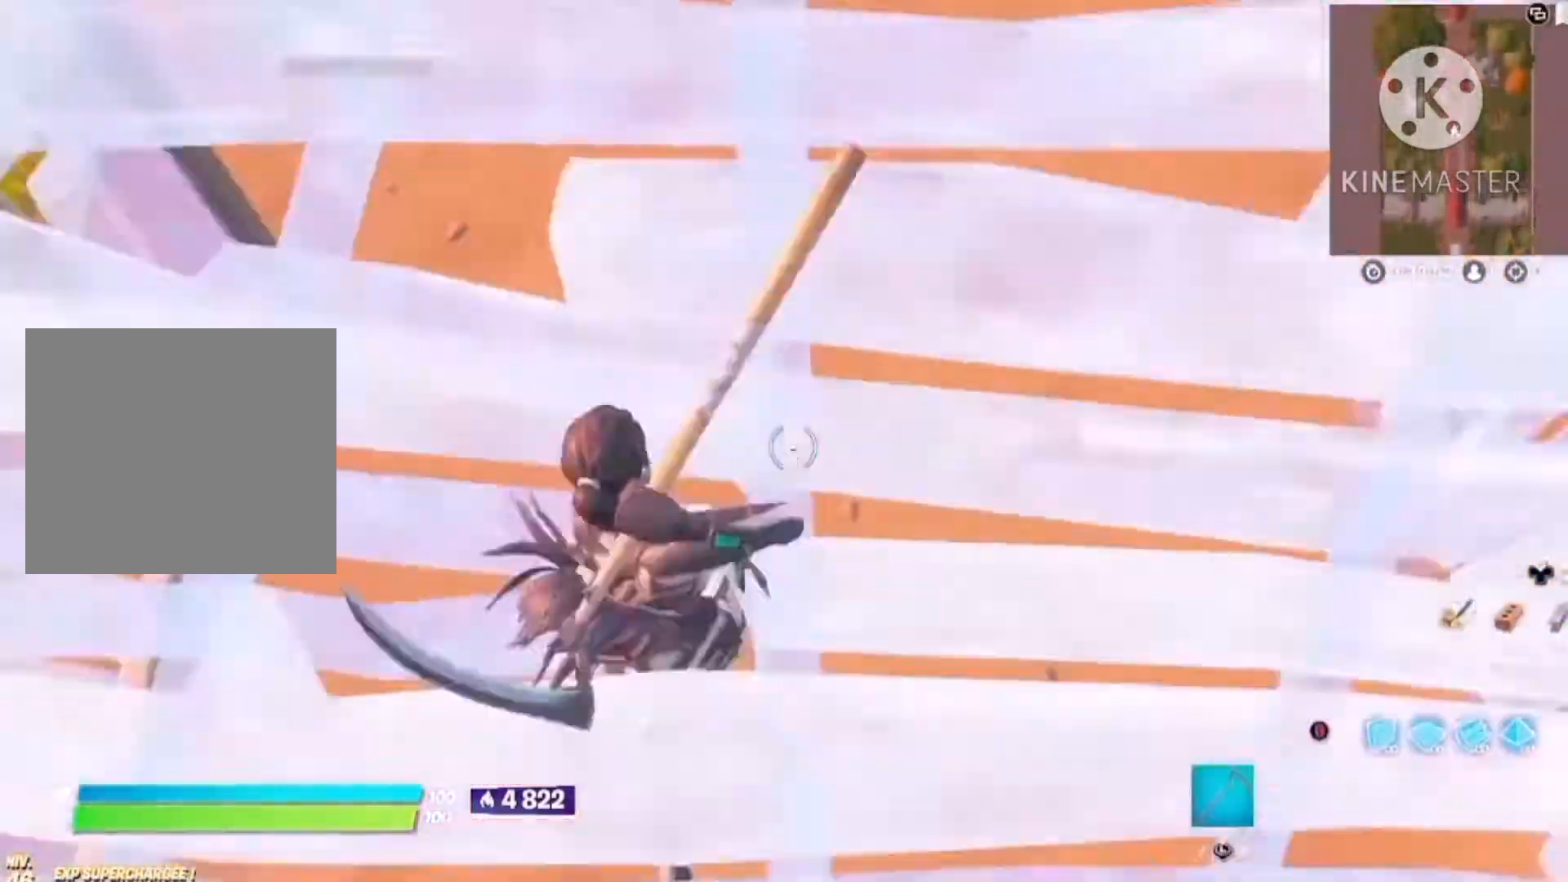
{"dt_ms": 500, "buttons": [], "left_stick": "center", "right_stick": "center", "button_events": [[34, "CIRCLE", "up"], [400, "CIRCLE", "down"], [500, "CIRCLE", "up"]]}
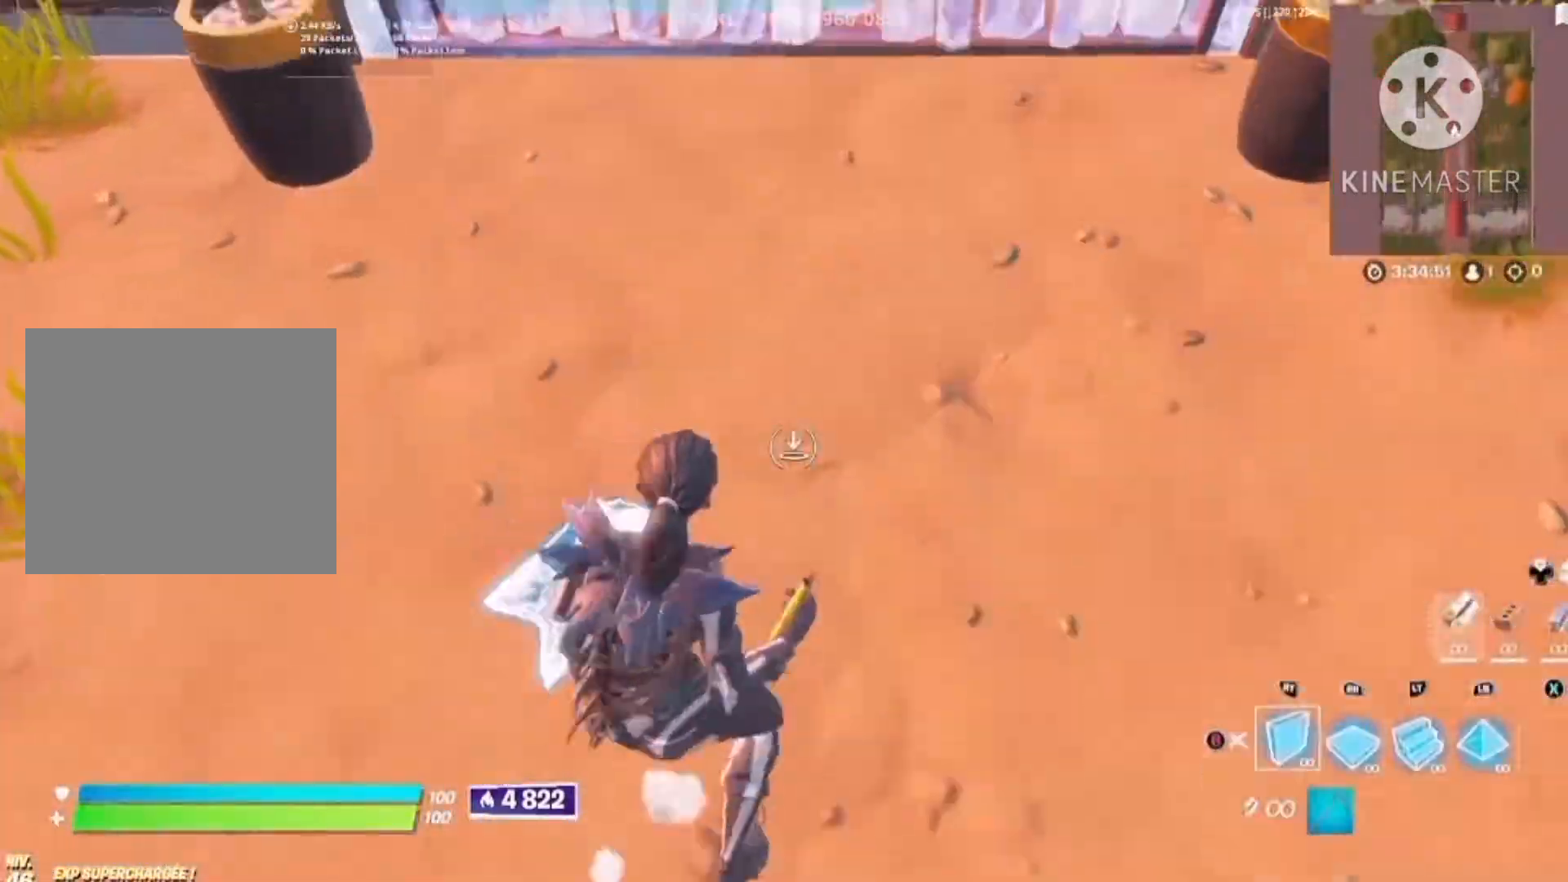
{"dt_ms": 500, "buttons": [], "left_stick": "center", "right_stick": "center", "button_events": [[200, "L2", "down"], [234, "CIRCLE", "down"], [300, "L2", "up"], [334, "CIRCLE", "up"]]}
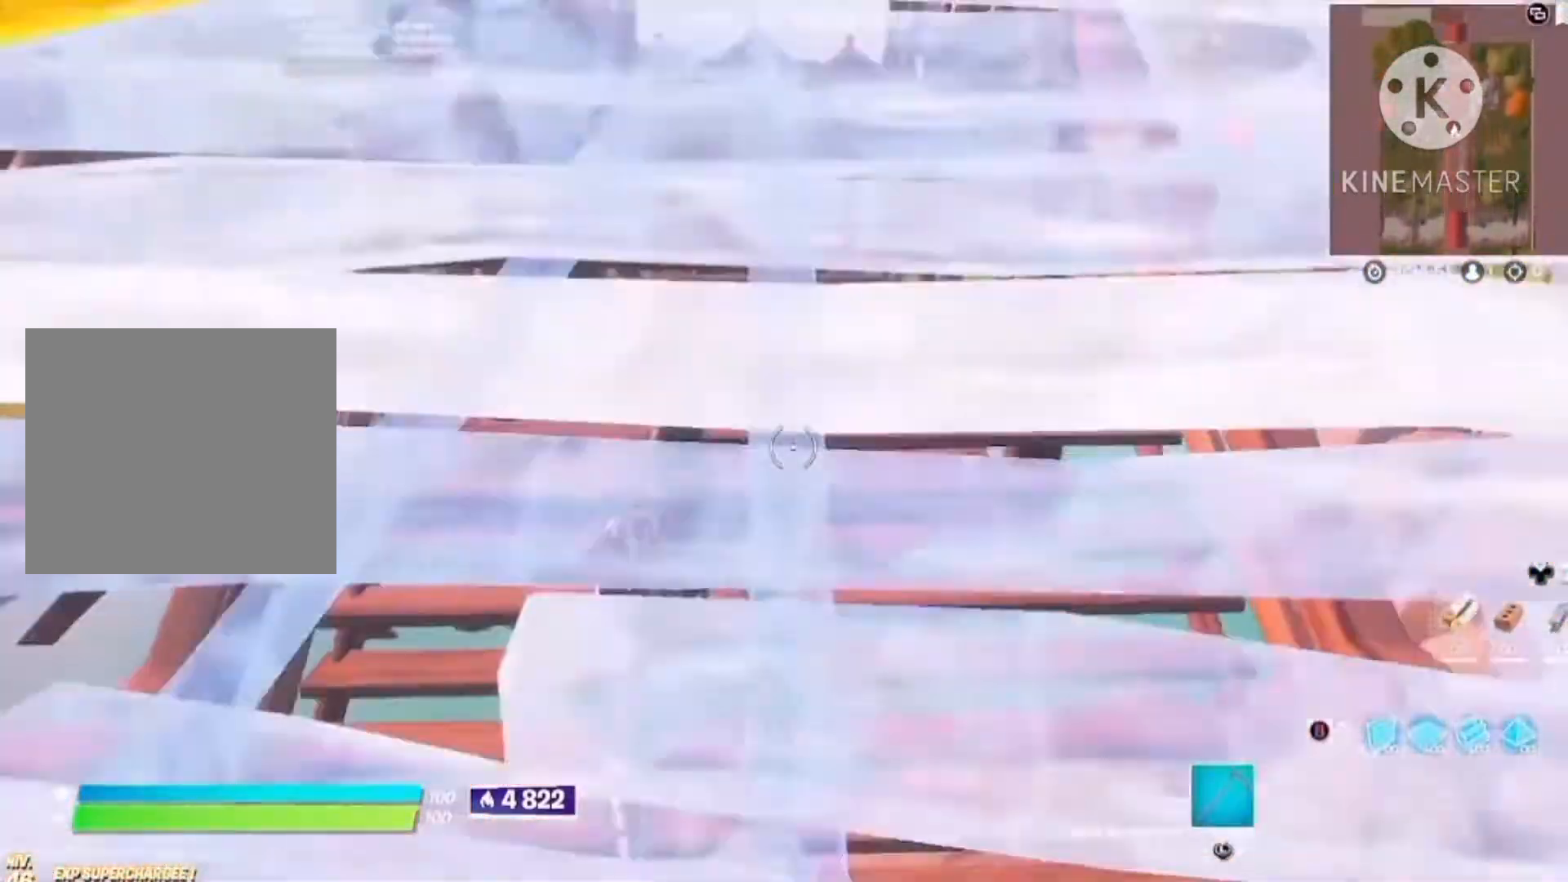
{"dt_ms": 500, "buttons": [], "left_stick": "center", "right_stick": "center", "button_events": []}
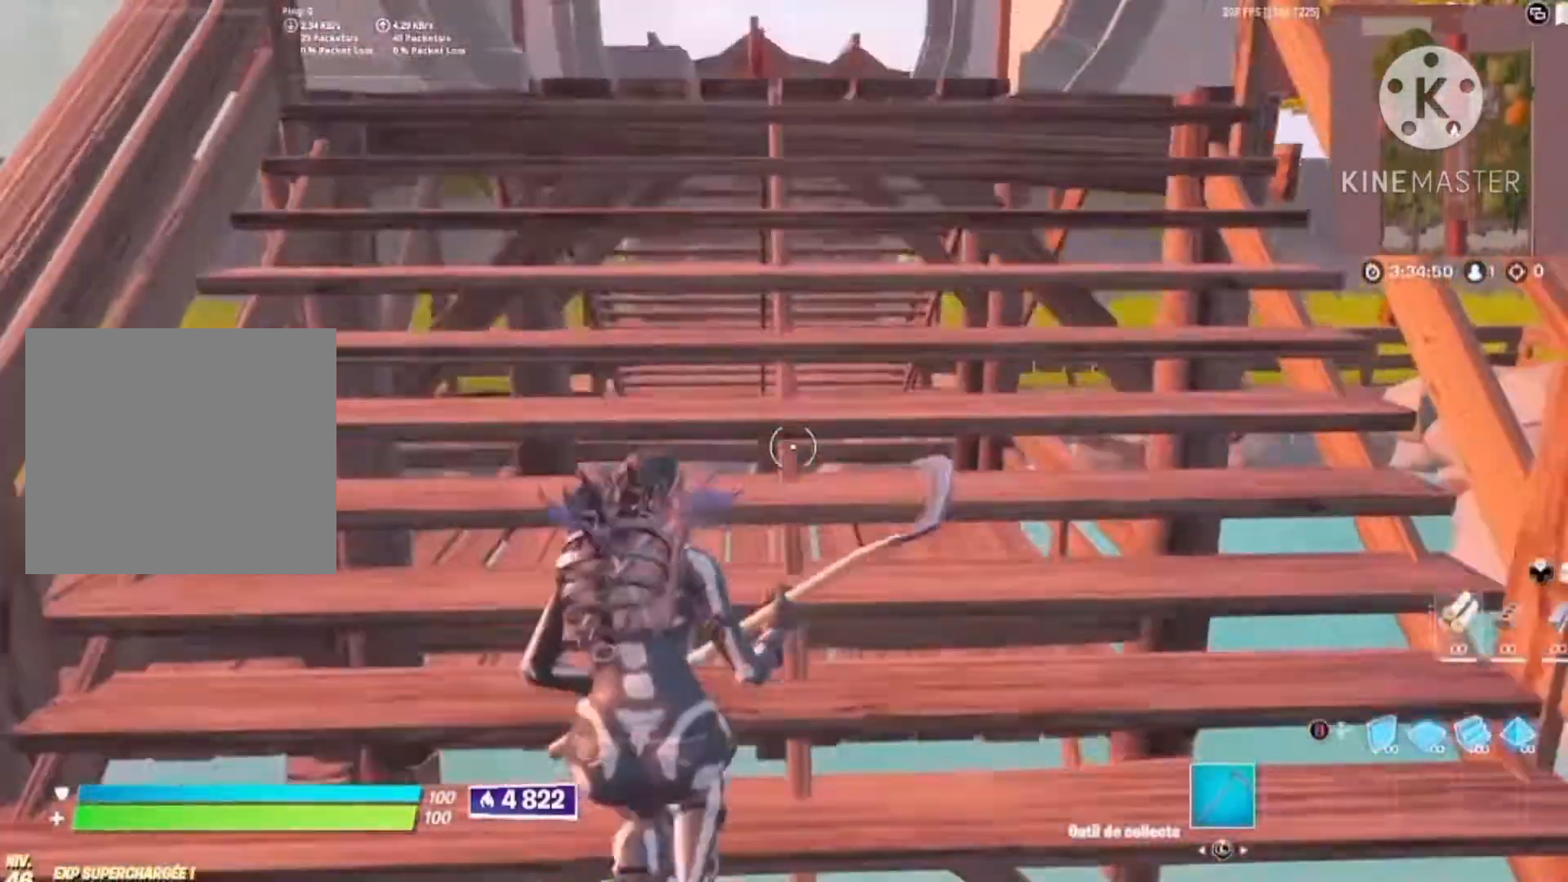
{"dt_ms": 500, "buttons": [], "left_stick": "center", "right_stick": "center", "button_events": [[400, "CIRCLE", "down"], [500, "CIRCLE", "up"]]}
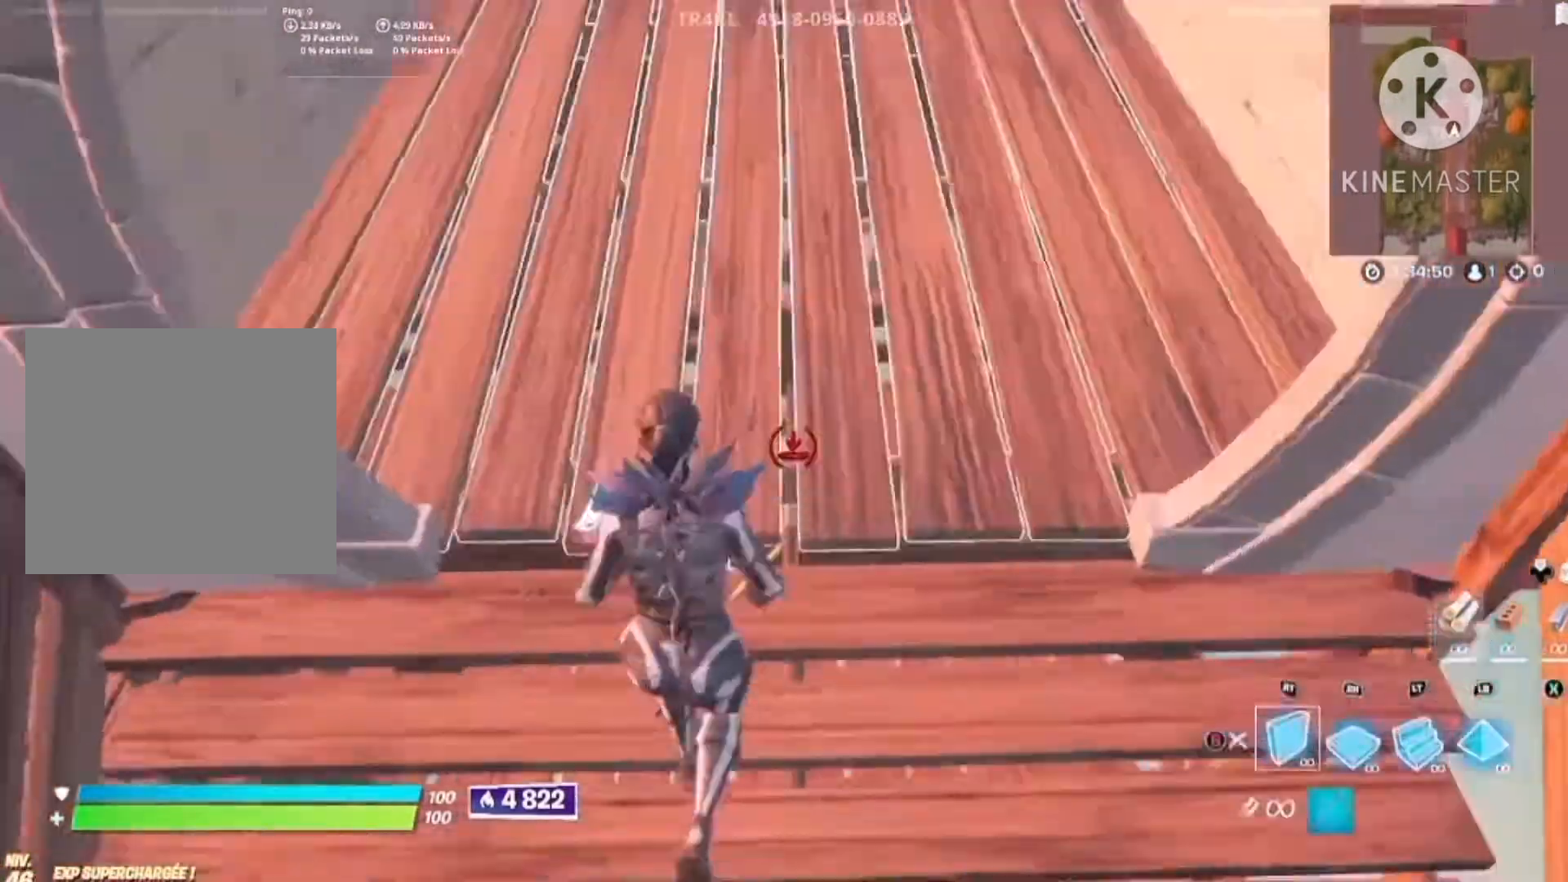
{"dt_ms": 500, "buttons": ["L2", "R3"], "left_stick": "center", "right_stick": "center", "button_events": [[467, "L2", "down"]]}
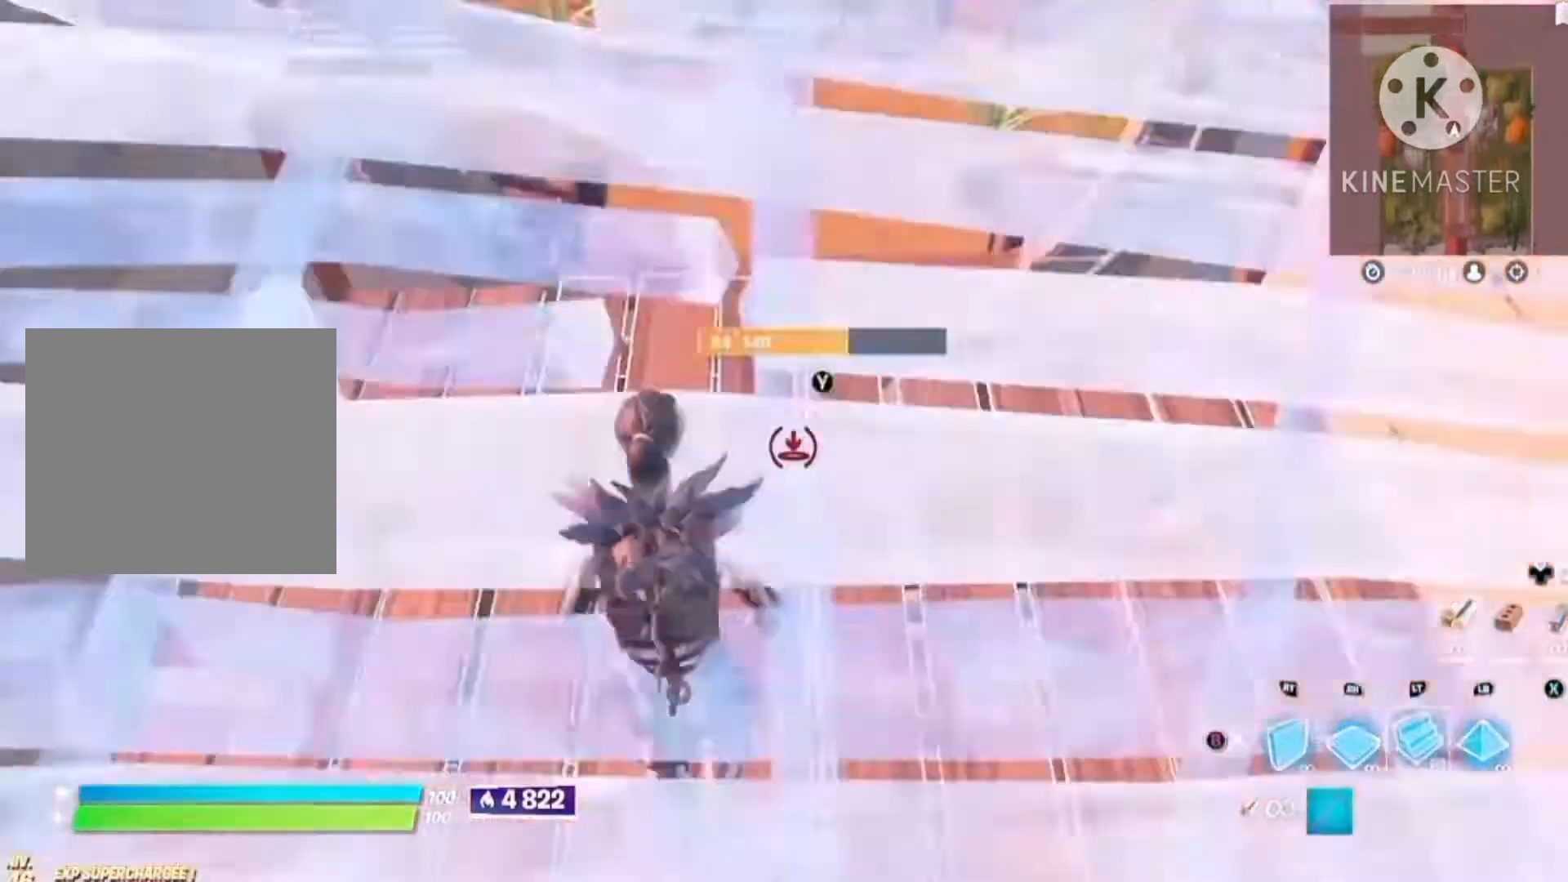
{"dt_ms": 500, "buttons": [], "left_stick": "center", "right_stick": "center", "button_events": [[67, "L2", "up"]]}
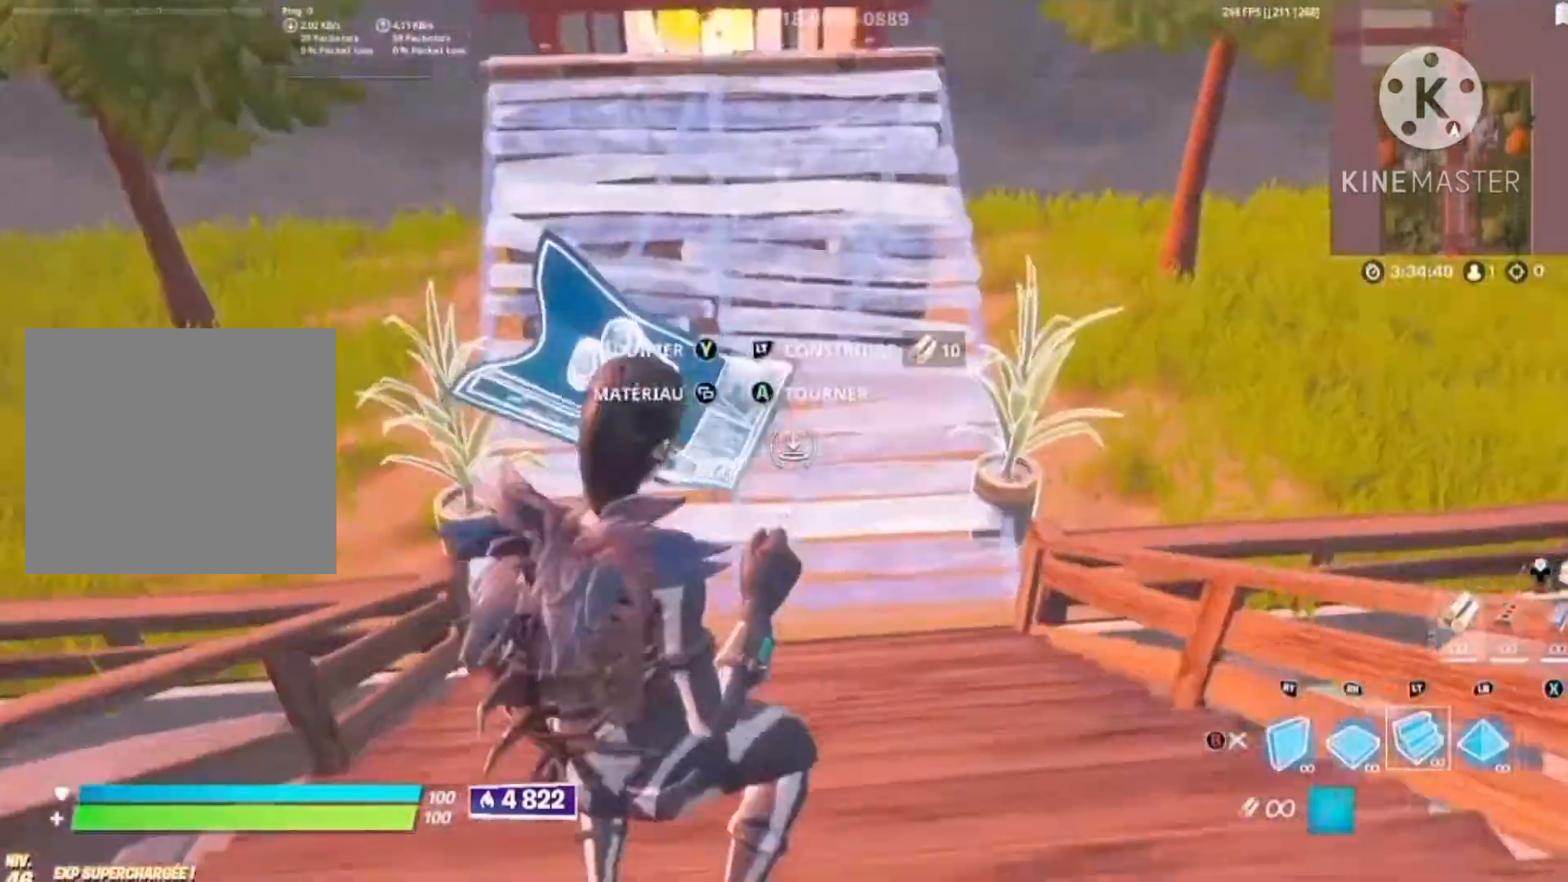
{"dt_ms": 500, "buttons": ["CIRCLE"], "left_stick": "center", "right_stick": "center", "button_events": [[500, "CIRCLE", "down"]]}
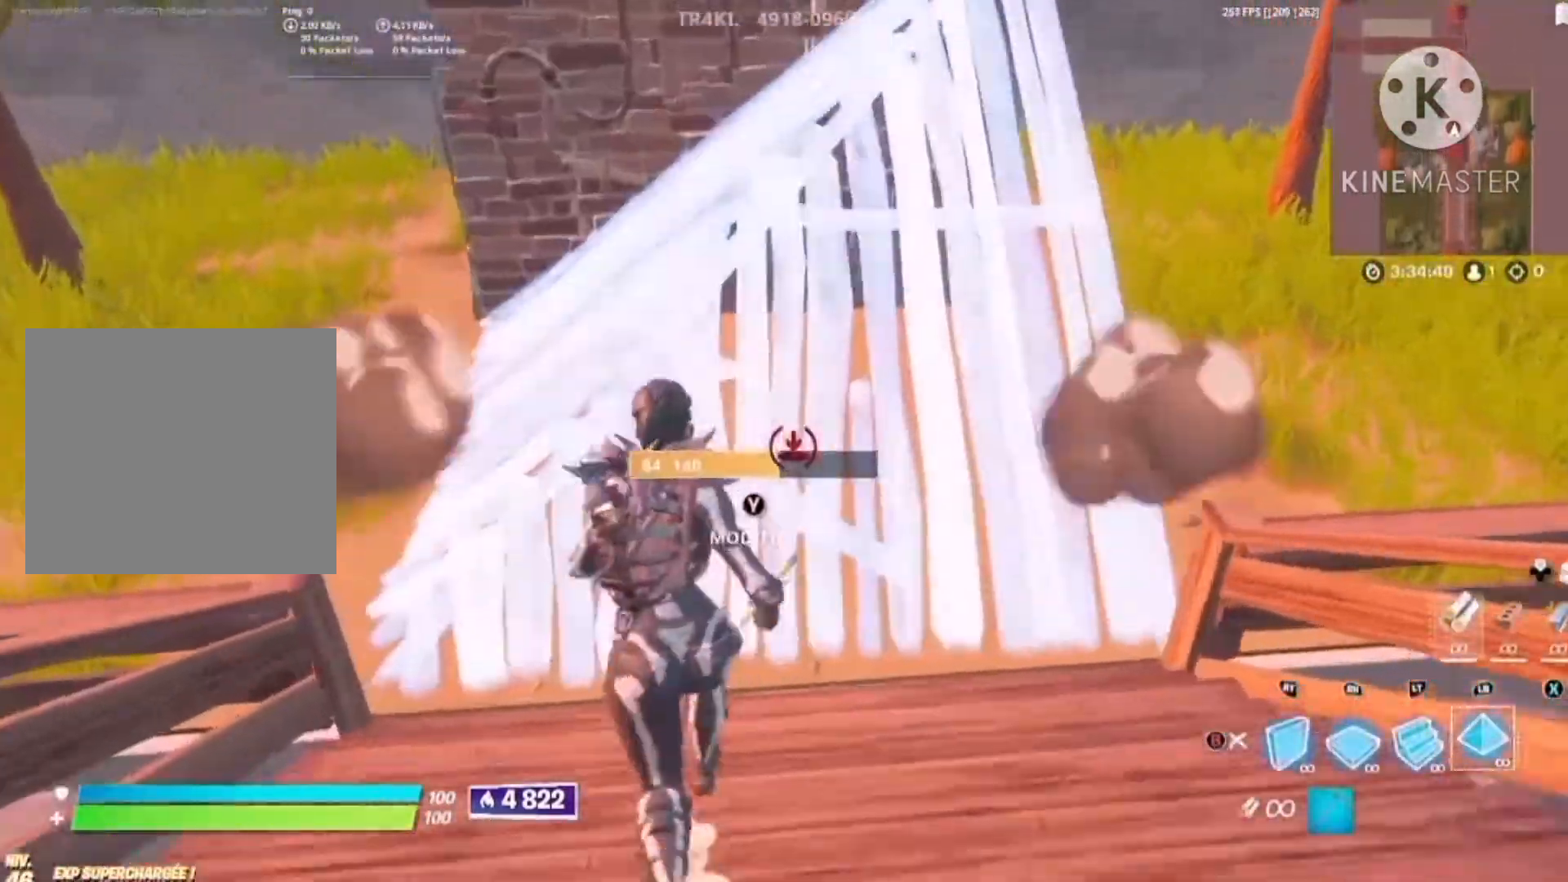
{"dt_ms": 500, "buttons": ["CROSS"], "left_stick": "left", "right_stick": "center", "button_events": [[134, "CIRCLE", "up"], [434, "CROSS", "down"]]}
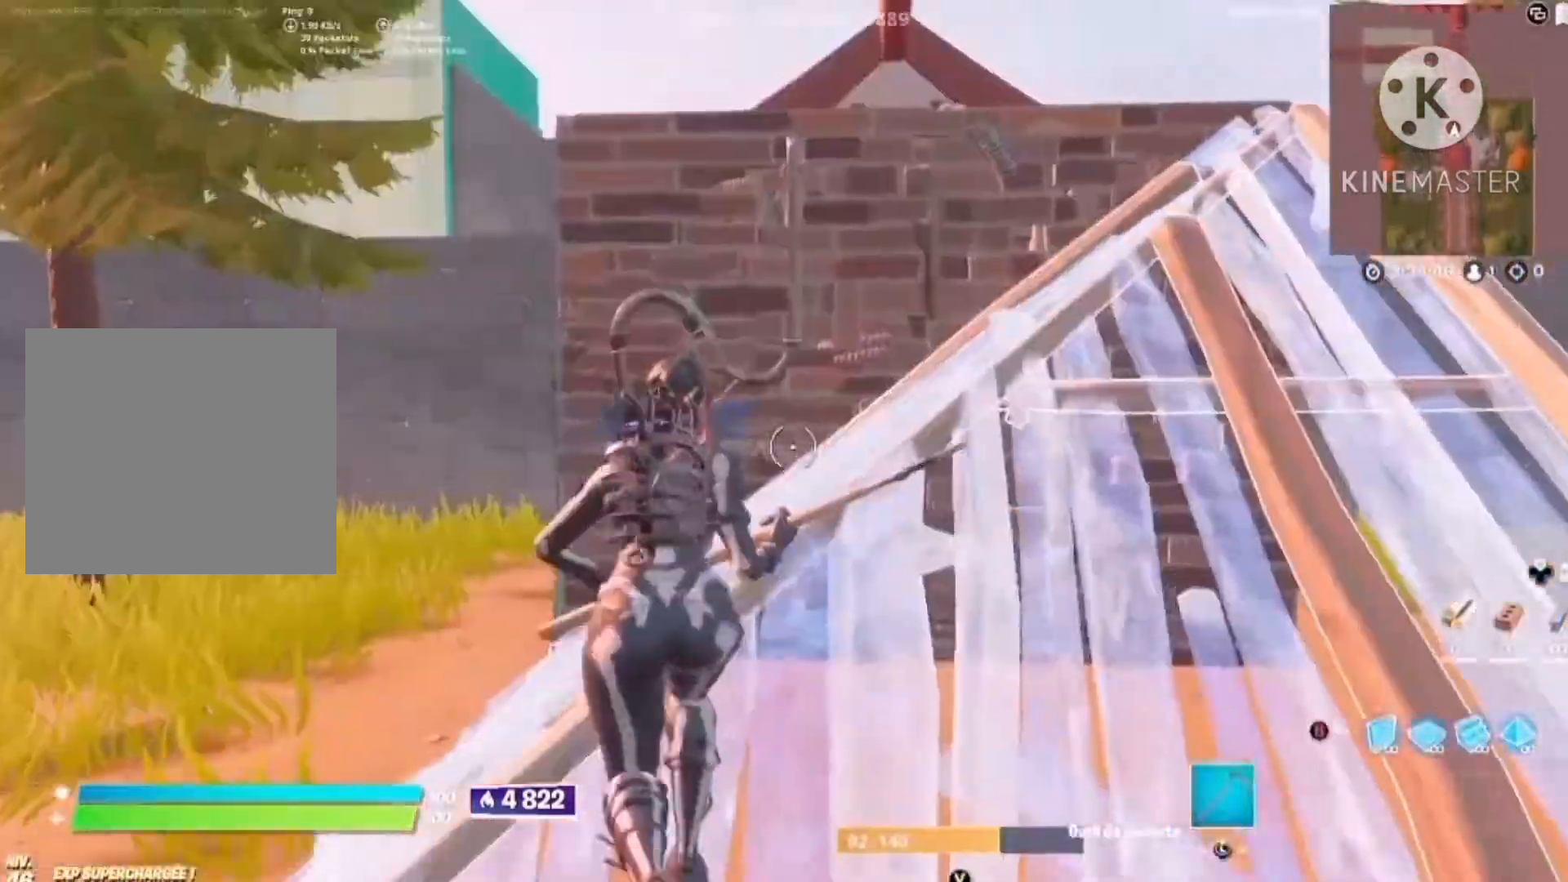
{"dt_ms": 500, "buttons": ["TRIANGLE", "R2"], "left_stick": "center", "right_stick": "center", "button_events": [[34, "CROSS", "up"], [100, "TRIANGLE", "down"], [134, "R2", "down"], [200, "L2", "down"], [200, "R2", "up"], [200, "TRIANGLE", "up"], [267, "L2", "up"], [267, "R2", "down"], [267, "TRIANGLE", "down"], [367, "L2", "down"], [367, "TRIANGLE", "up"], [400, "R2", "up"], [467, "L2", "up"], [467, "R2", "down"], [467, "TRIANGLE", "down"]]}
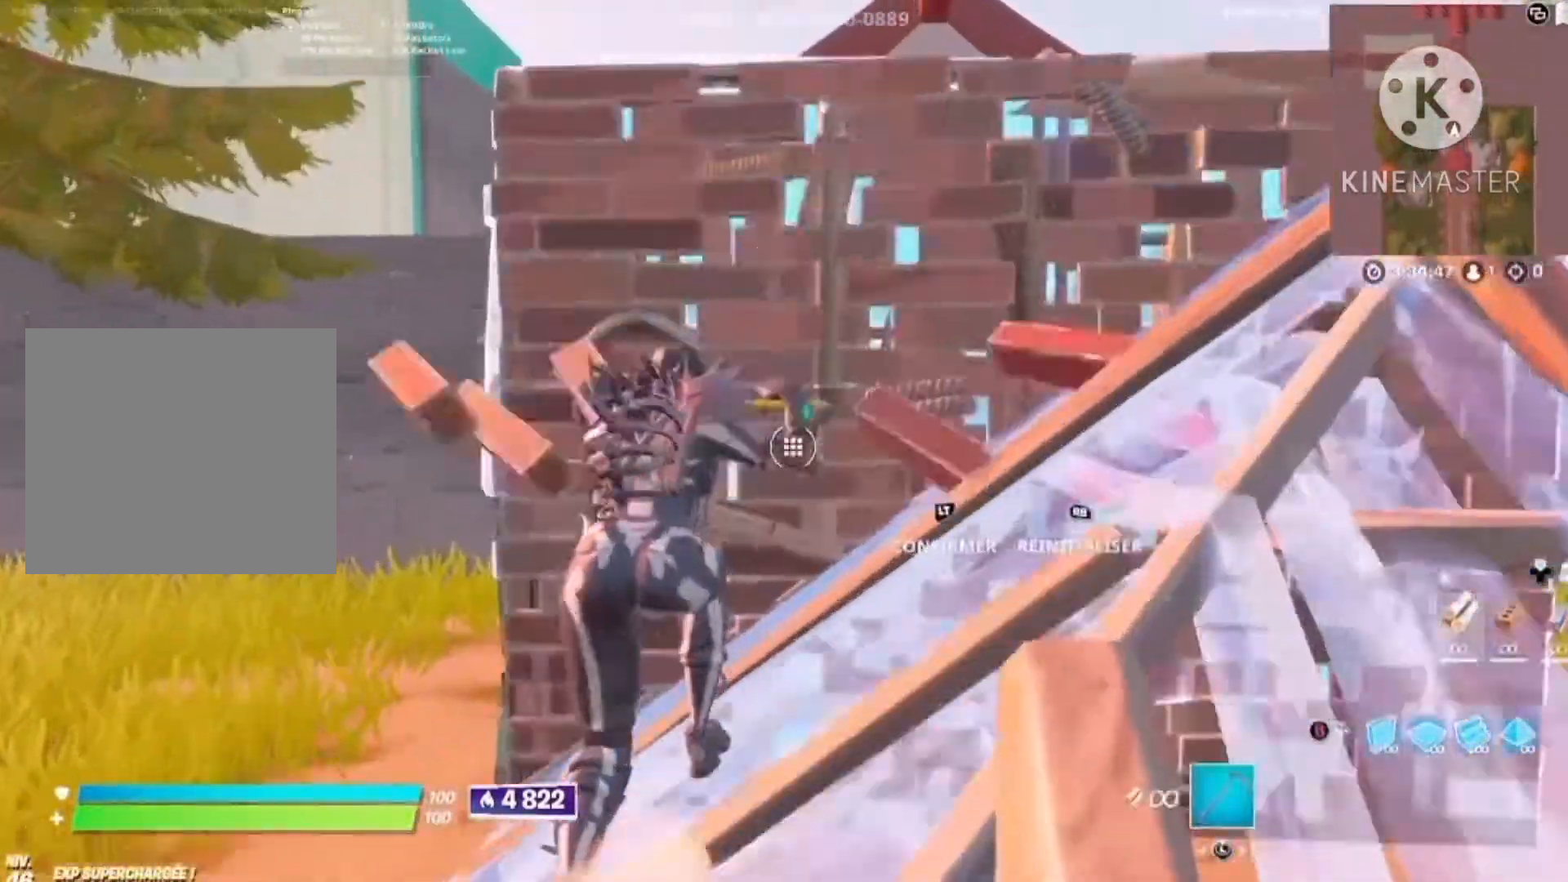
{"dt_ms": 500, "buttons": ["TRIANGLE", "R2"], "left_stick": "center", "right_stick": "center", "button_events": [[67, "L2", "down"], [67, "R2", "up"], [67, "TRIANGLE", "up"], [134, "TRIANGLE", "down"], [167, "L2", "up"], [167, "R2", "down"], [234, "L2", "down"], [234, "TRIANGLE", "up"], [267, "R2", "up"], [300, "TRIANGLE", "down"], [334, "L2", "up"], [367, "R2", "down"], [400, "L2", "down"], [434, "R2", "up"], [500, "L2", "up"], [500, "R2", "down"]]}
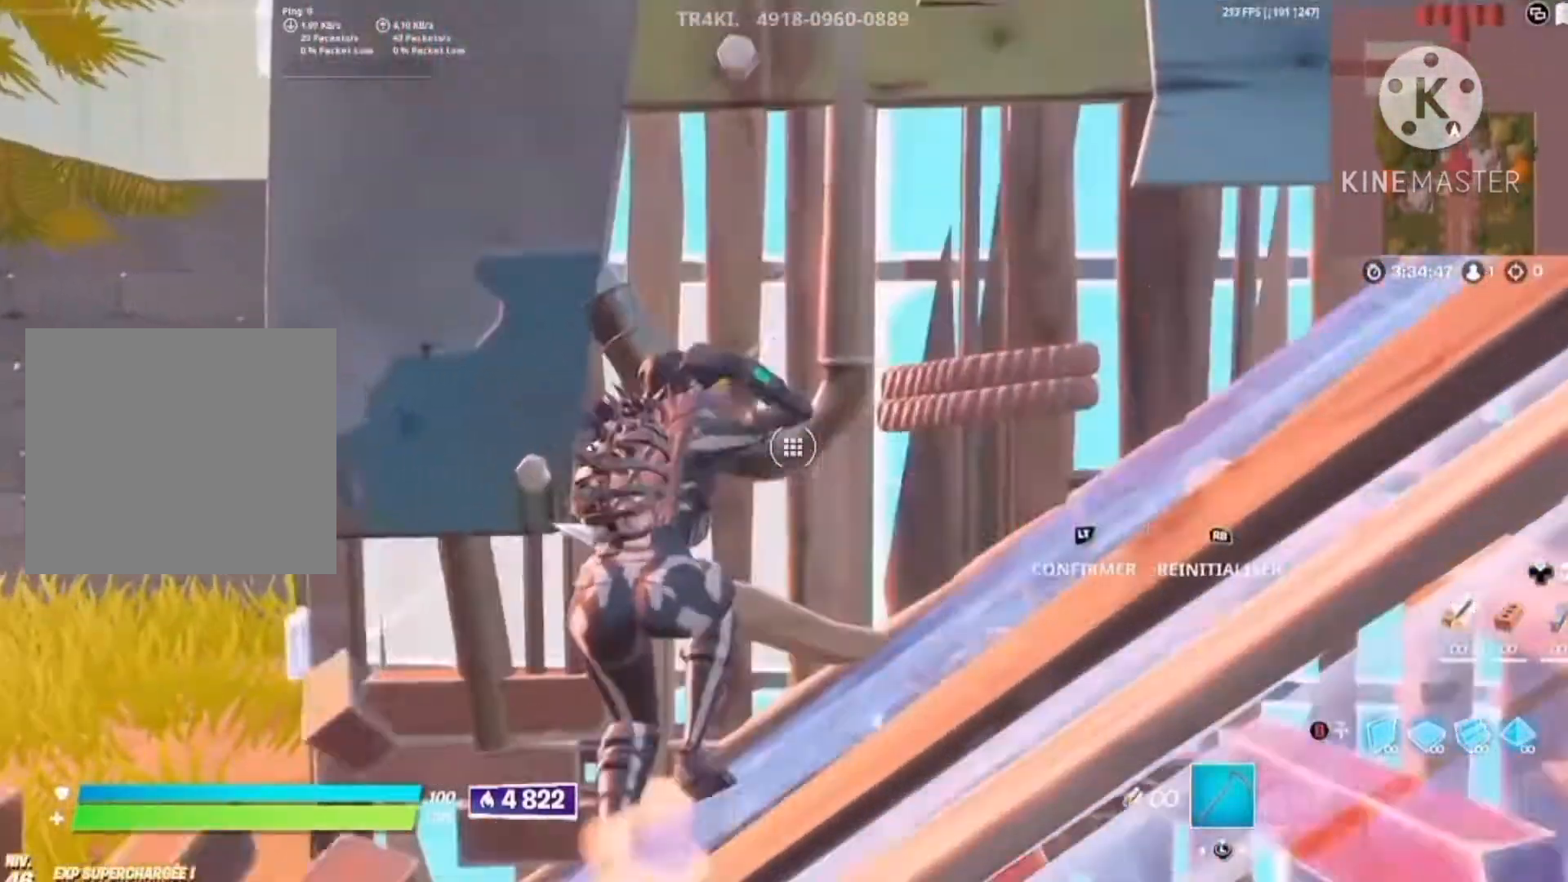
{"dt_ms": 500, "buttons": ["L2"], "left_stick": "center", "right_stick": "center", "button_events": [[67, "L2", "down"], [100, "R2", "up"], [100, "TRIANGLE", "up"], [167, "L2", "up"], [167, "TRIANGLE", "down"], [200, "R2", "down"], [267, "L2", "down"], [300, "R2", "up"], [367, "L2", "up"], [367, "R2", "down"], [467, "L2", "down"], [467, "R2", "up"], [467, "TRIANGLE", "up"]]}
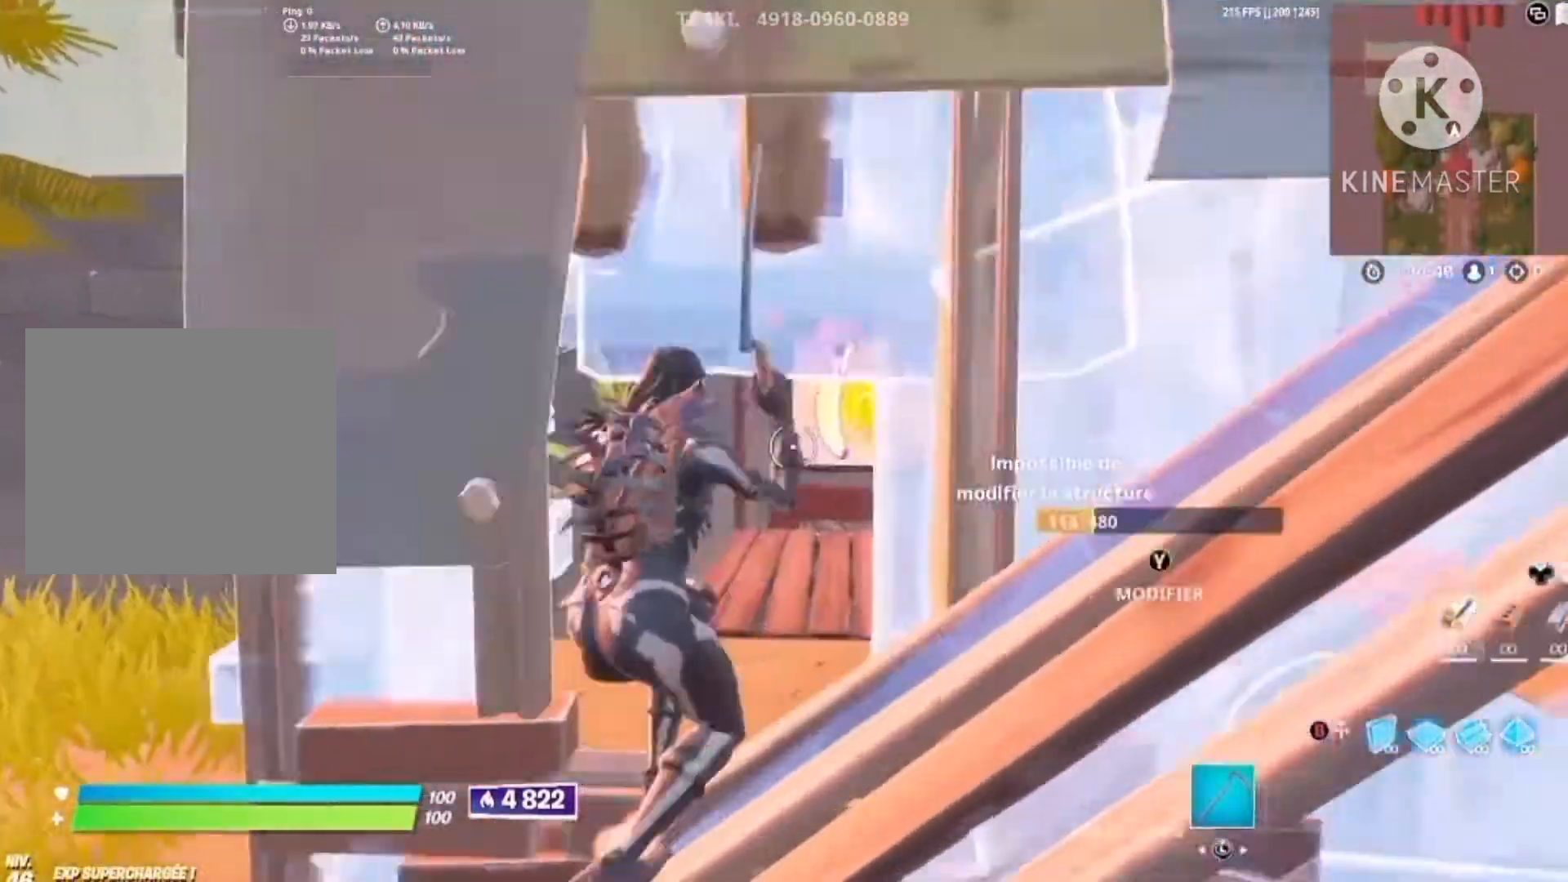
{"dt_ms": 500, "buttons": [], "left_stick": "center", "right_stick": "center", "button_events": [[34, "L2", "up"], [134, "CROSS", "down"], [234, "CROSS", "up"], [334, "CIRCLE", "down"], [434, "CIRCLE", "up"]]}
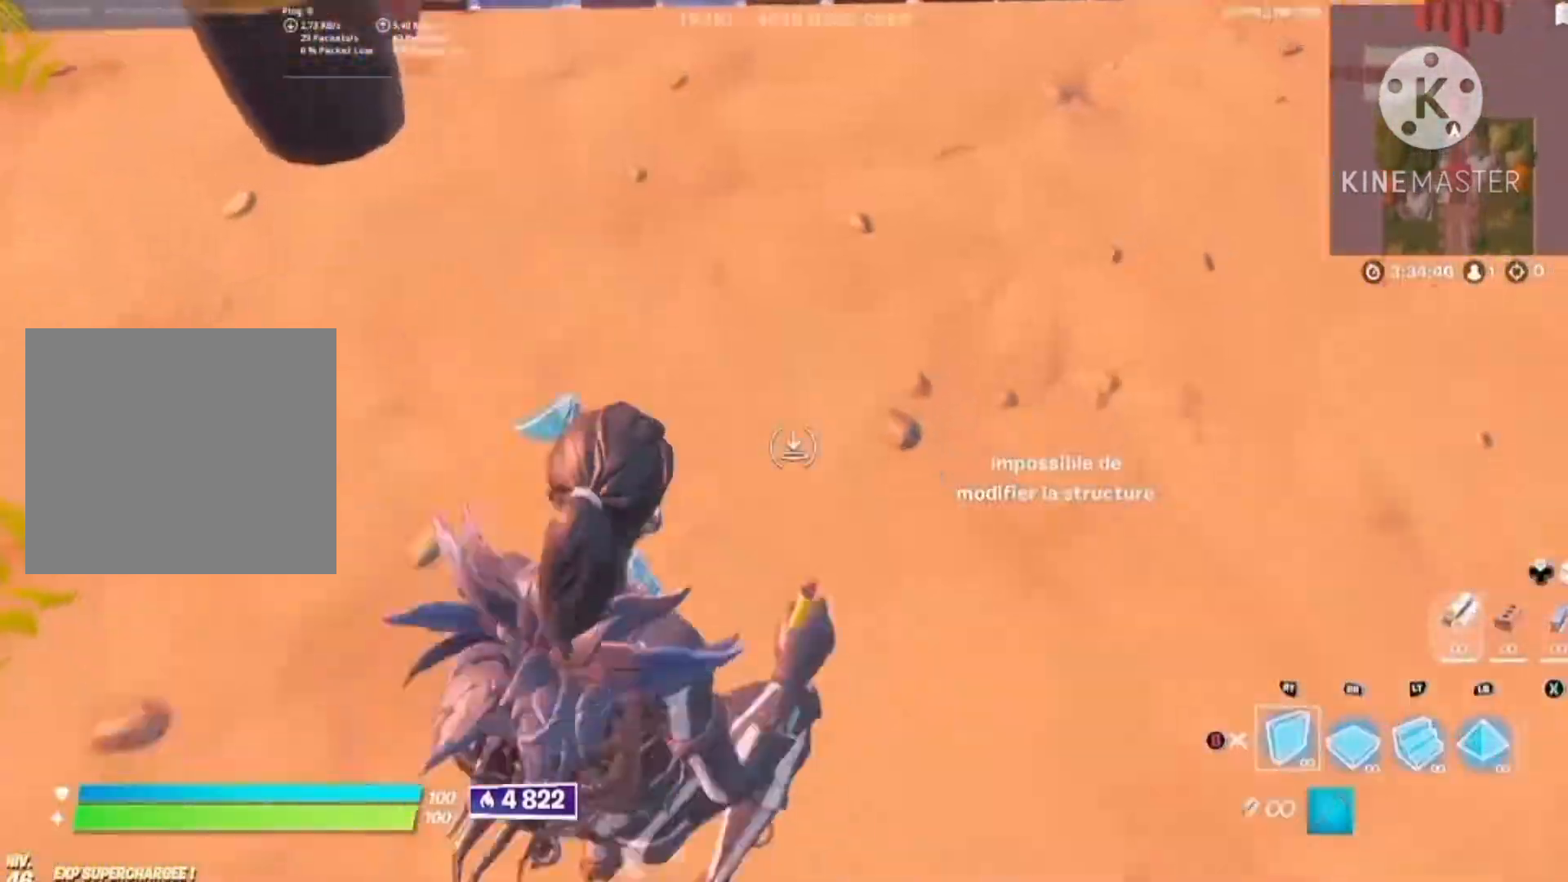
{"dt_ms": 500, "buttons": [], "left_stick": "center", "right_stick": "center", "button_events": [[167, "L2", "down"], [267, "L2", "up"]]}
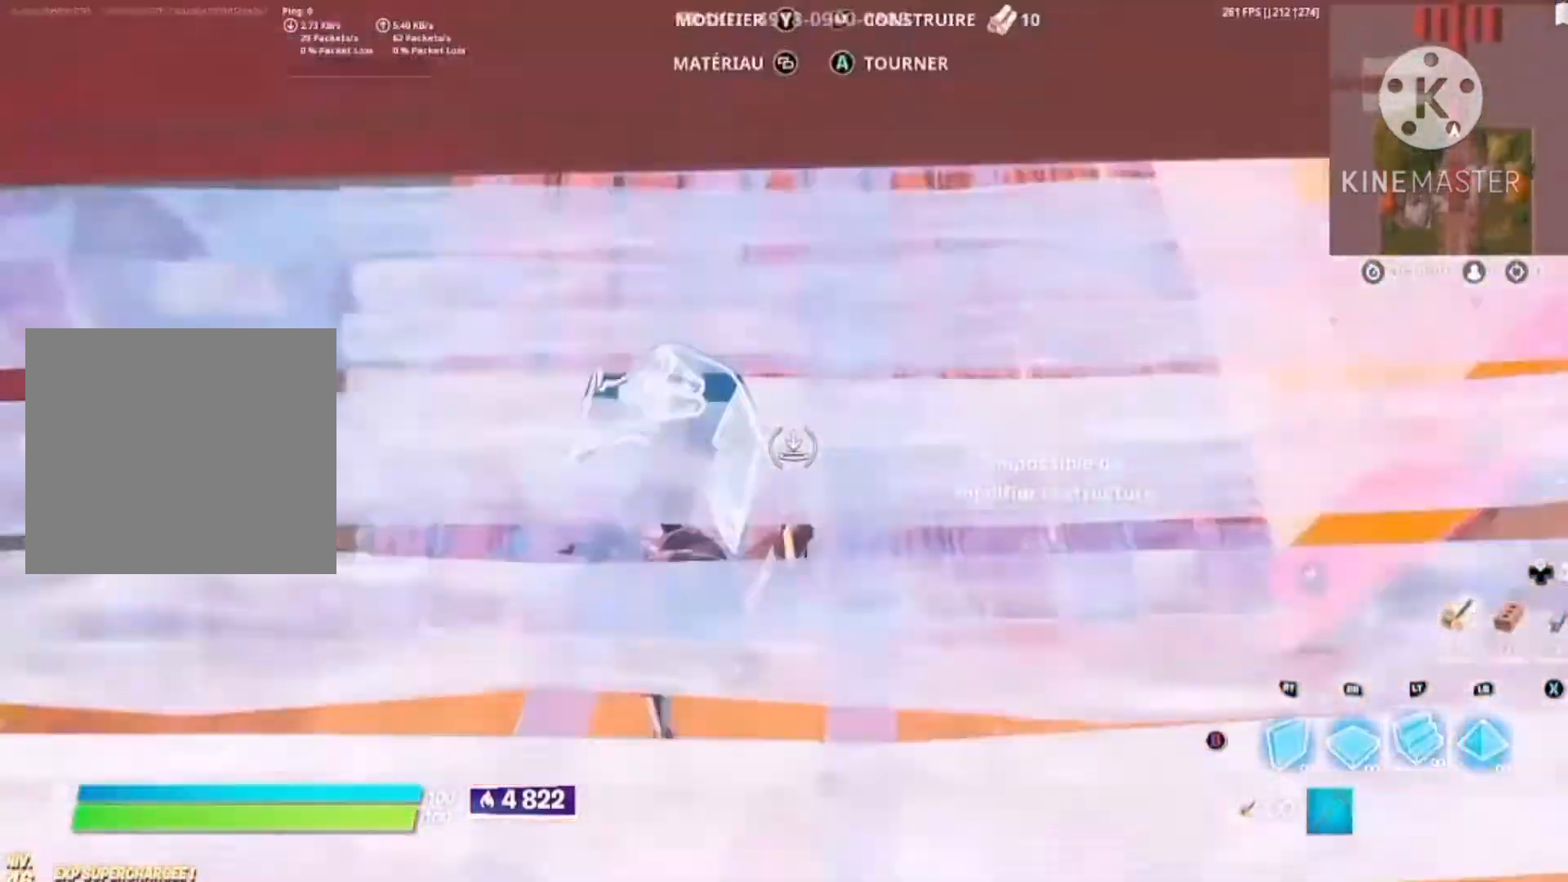
{"dt_ms": 500, "buttons": ["L2", "R3"], "left_stick": "center", "right_stick": "center", "button_events": [[467, "L2", "down"]]}
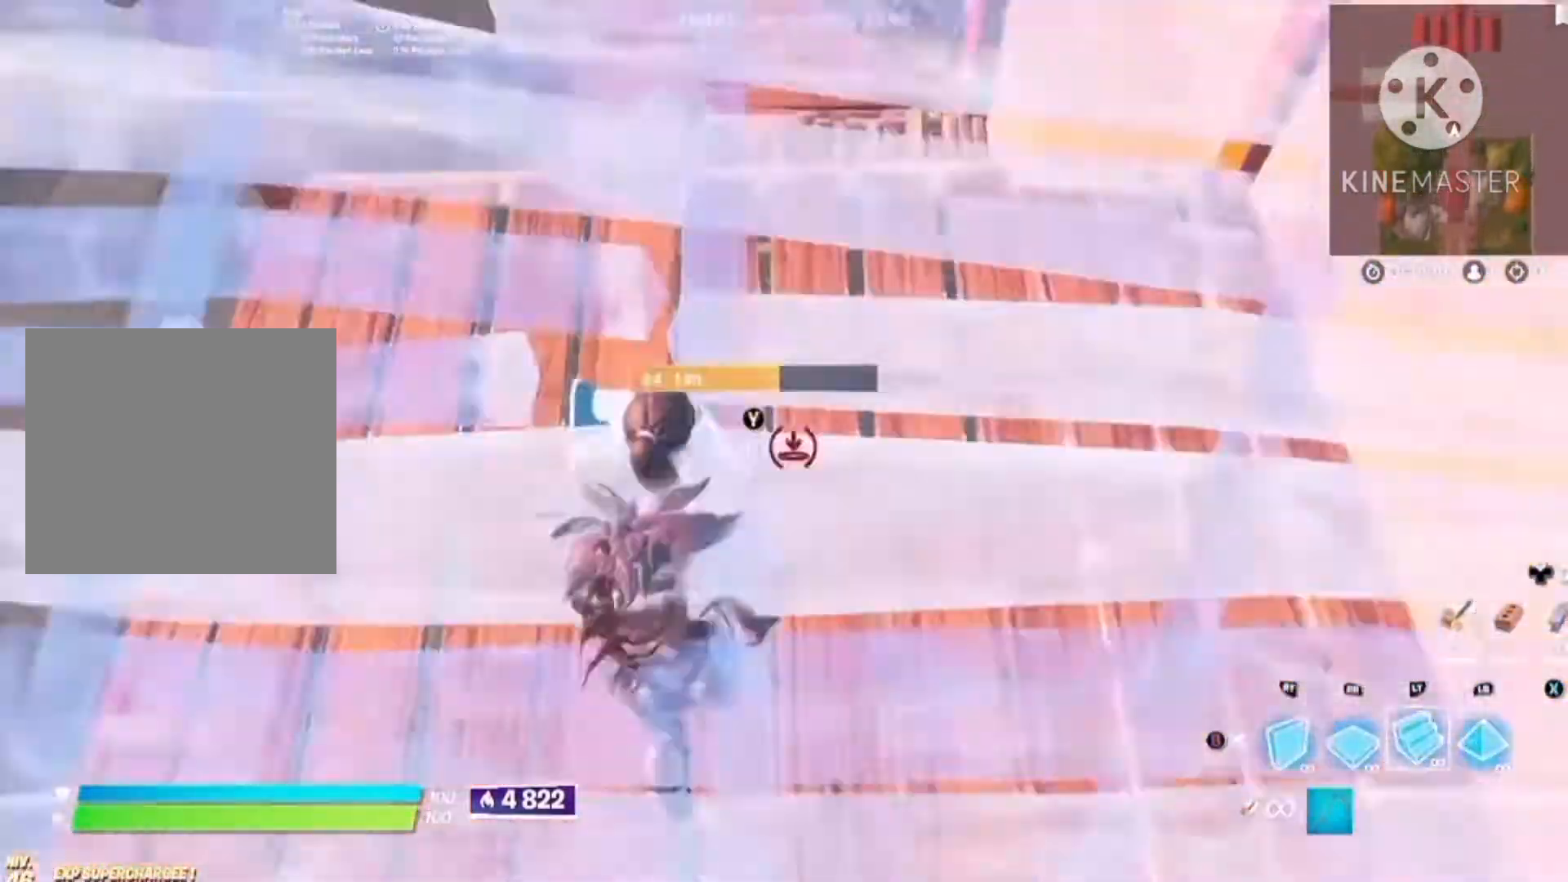
{"dt_ms": 500, "buttons": [], "left_stick": "down-right", "right_stick": "right", "button_events": [[34, "CIRCLE", "down"], [100, "CIRCLE", "up"], [100, "L2", "up"]]}
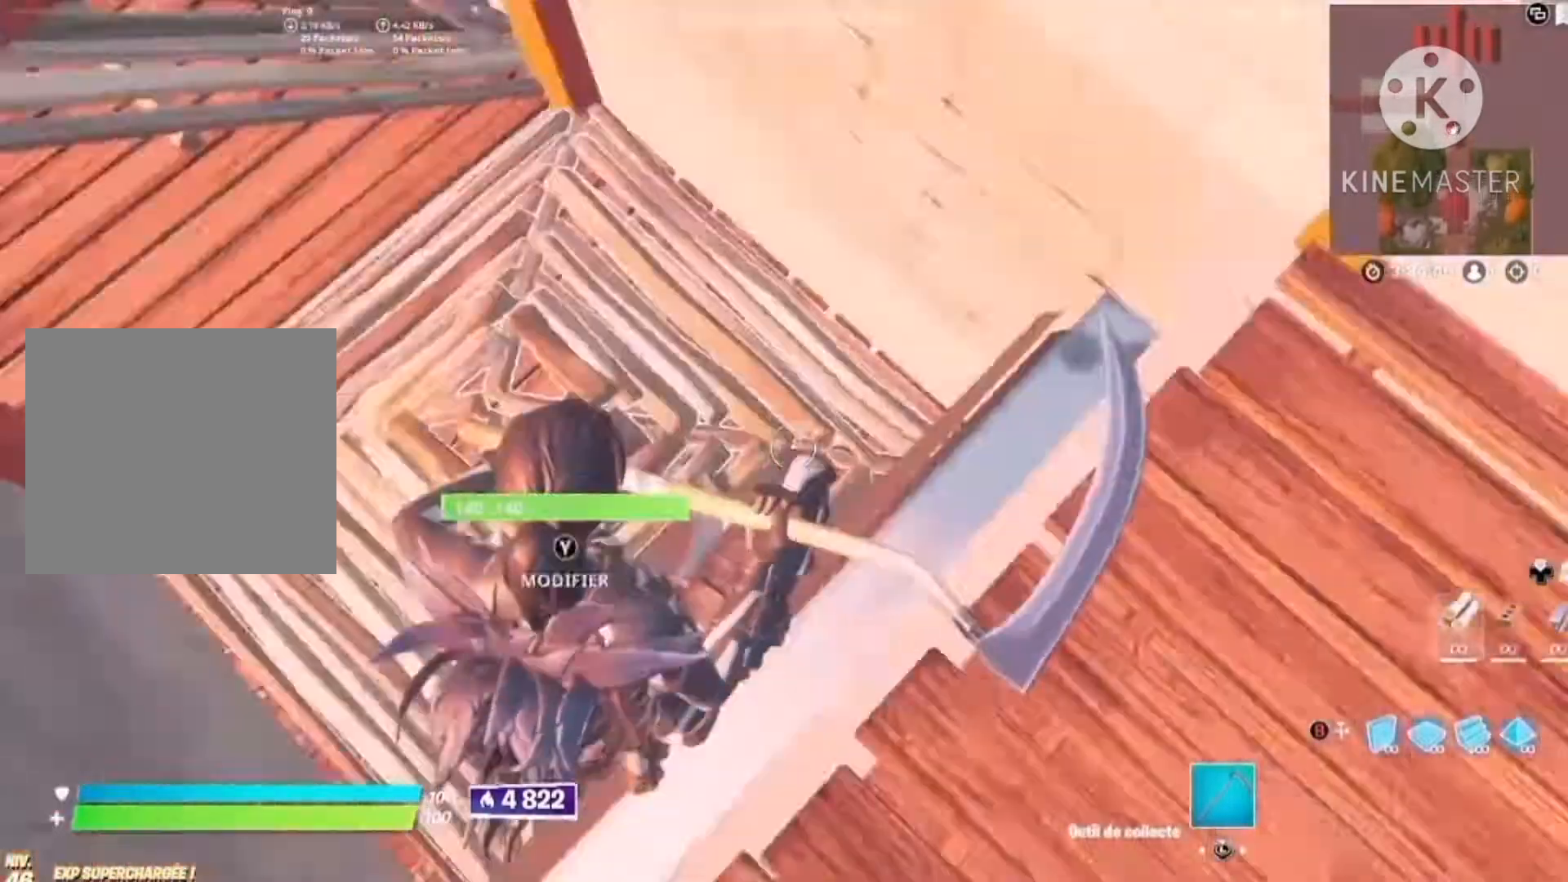
{"dt_ms": 500, "buttons": [], "left_stick": "down", "right_stick": "center", "button_events": []}
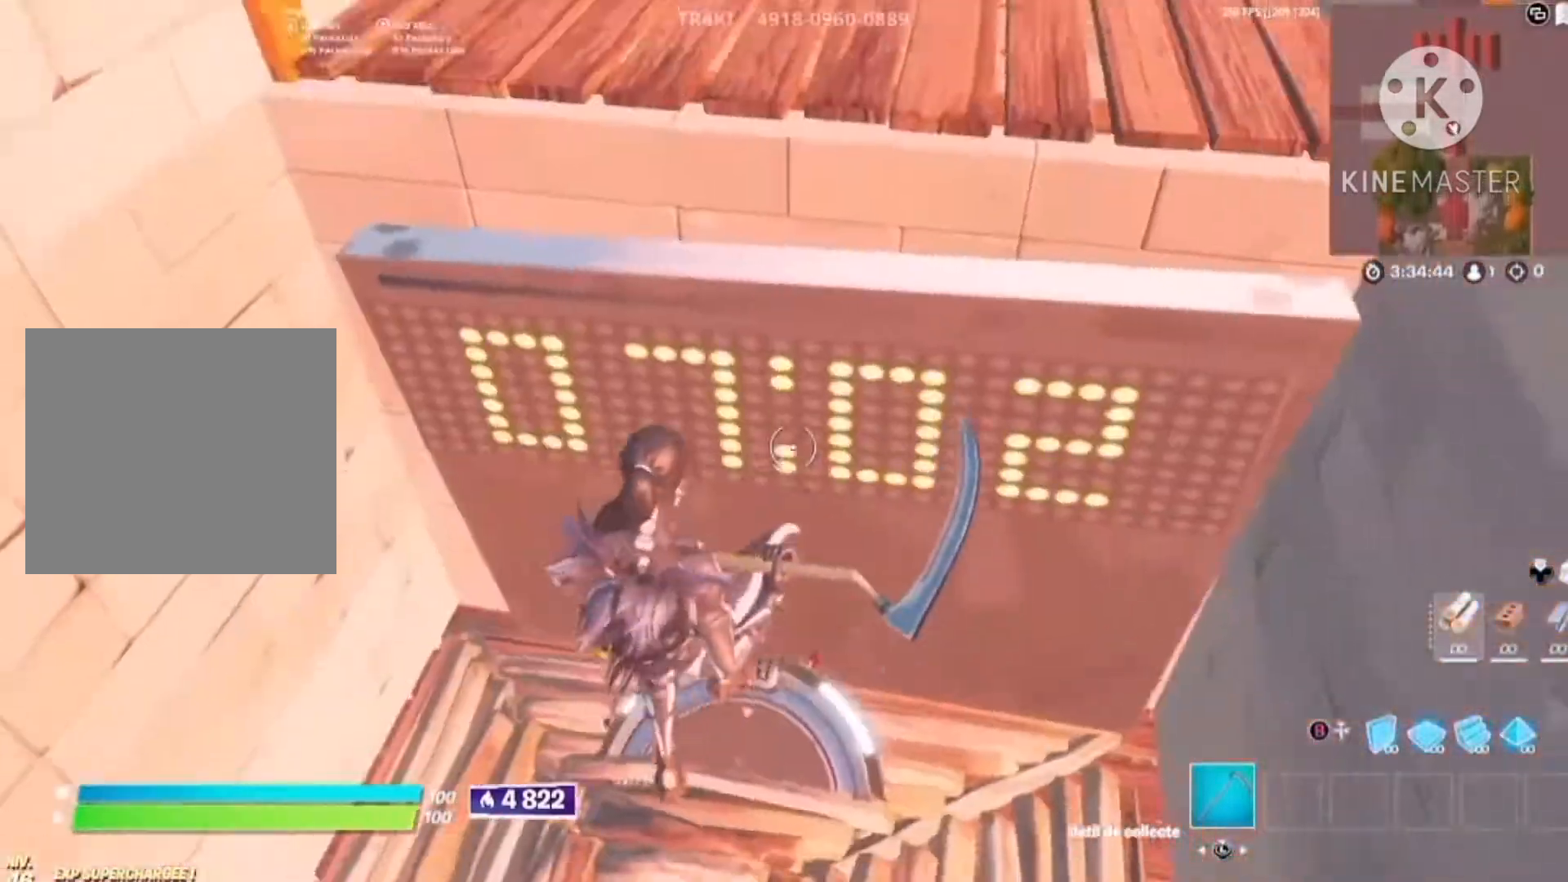
{"dt_ms": 500, "buttons": ["L2"], "left_stick": "down", "right_stick": "right", "button_events": [[334, "TRIANGLE", "down"], [400, "R2", "down"], [467, "L2", "down"], [467, "R2", "up"], [467, "TRIANGLE", "up"]]}
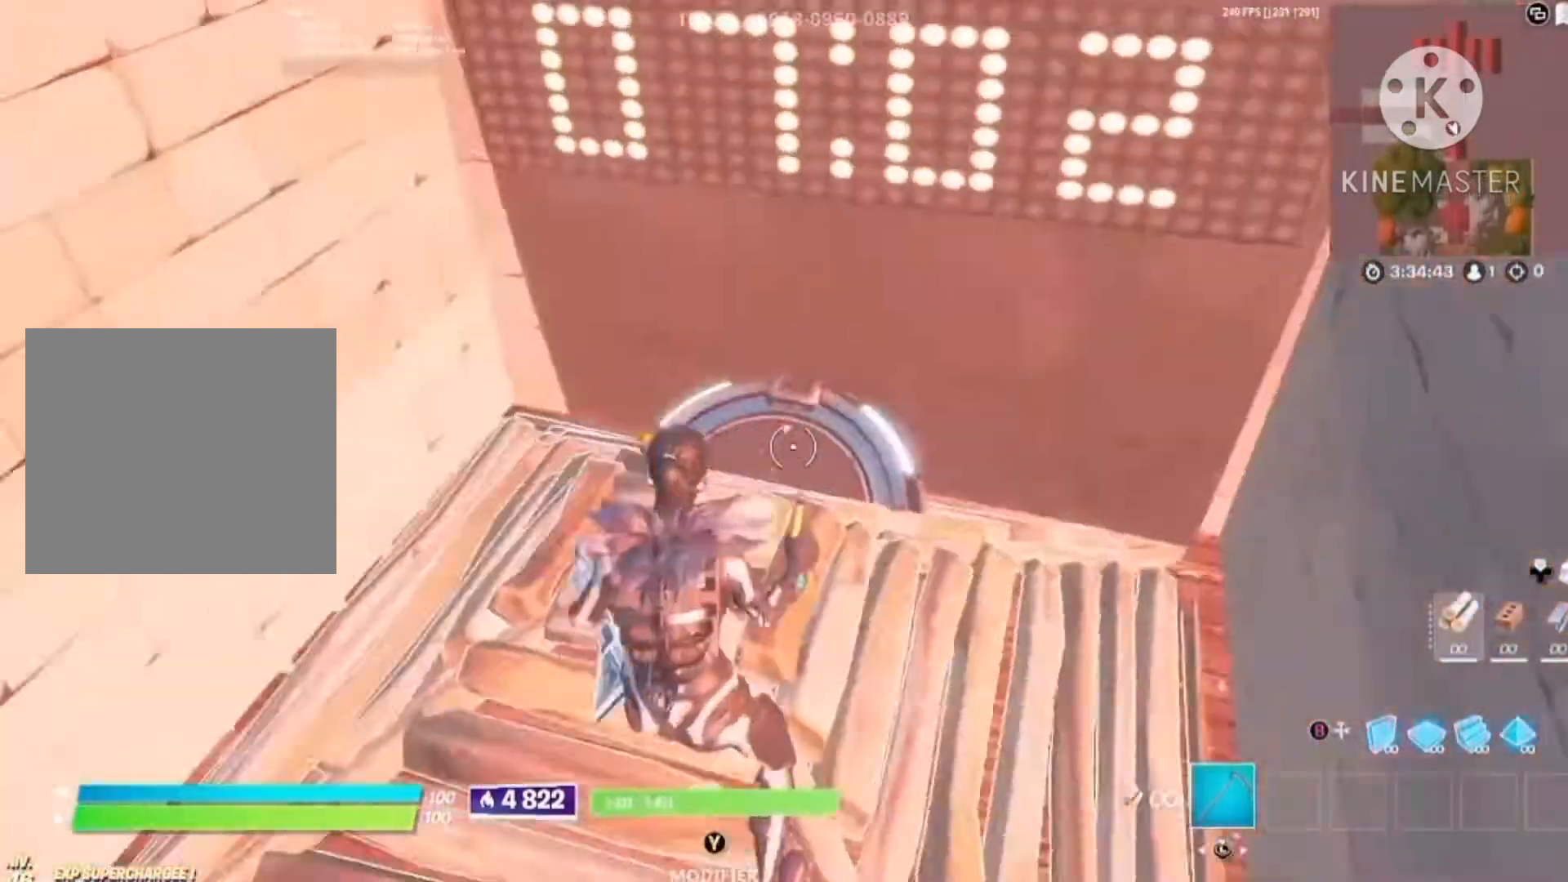
{"dt_ms": 500, "buttons": ["L2"], "left_stick": "down", "right_stick": "up-right", "button_events": [[34, "TRIANGLE", "down"], [100, "TRIANGLE", "up"], [167, "TRIANGLE", "down"], [200, "L2", "up"], [234, "R2", "down"], [300, "L2", "down"], [300, "TRIANGLE", "up"], [334, "R2", "up"]]}